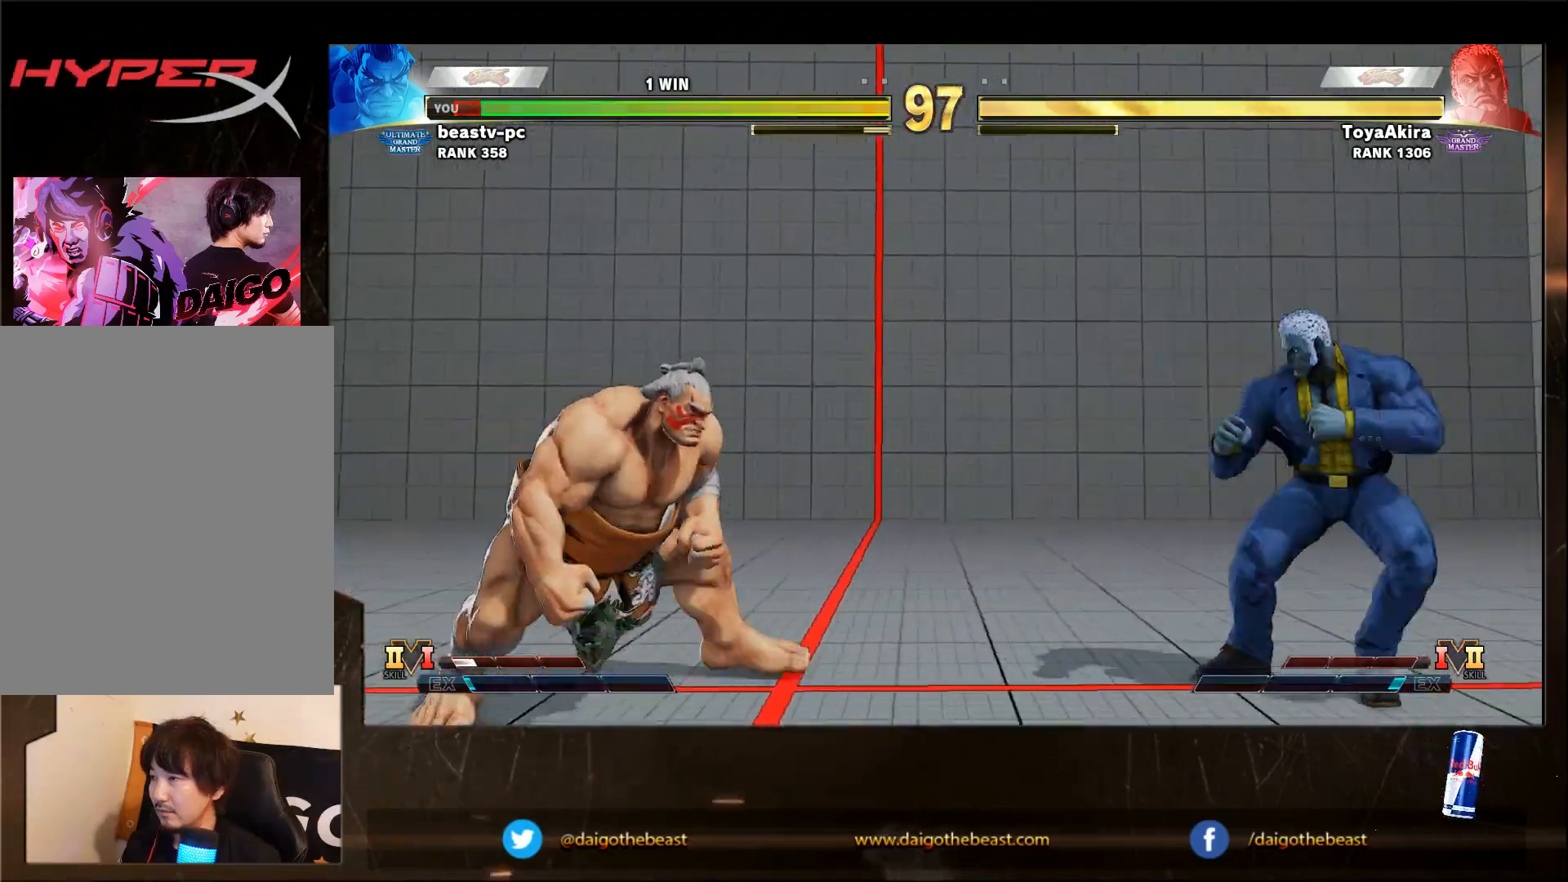
Gameplay with a controller (arcade stick); each line is a JSON object with the inputs held at the frame after it. "events" lists button and stick changes between this image and that frame as [ms after this image, input, new state], when the widget could be followed in between. Not read: L3 MP R3.
{"buttons": [], "left_stick": "right", "events": []}
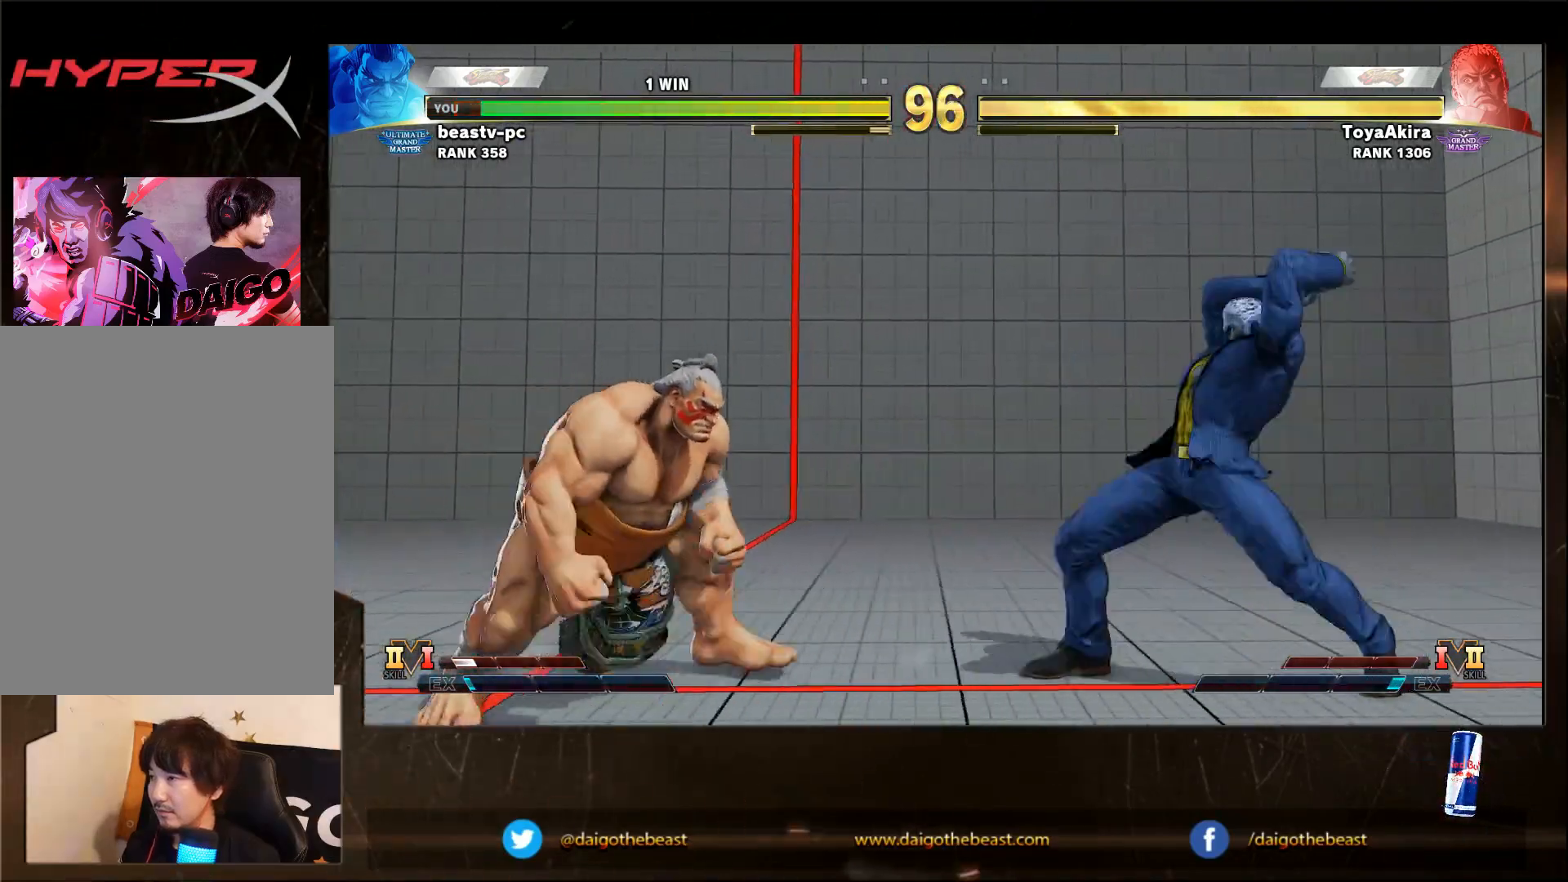
{"buttons": [], "left_stick": "down-left", "events": [[233, "left_stick", "down-left"]]}
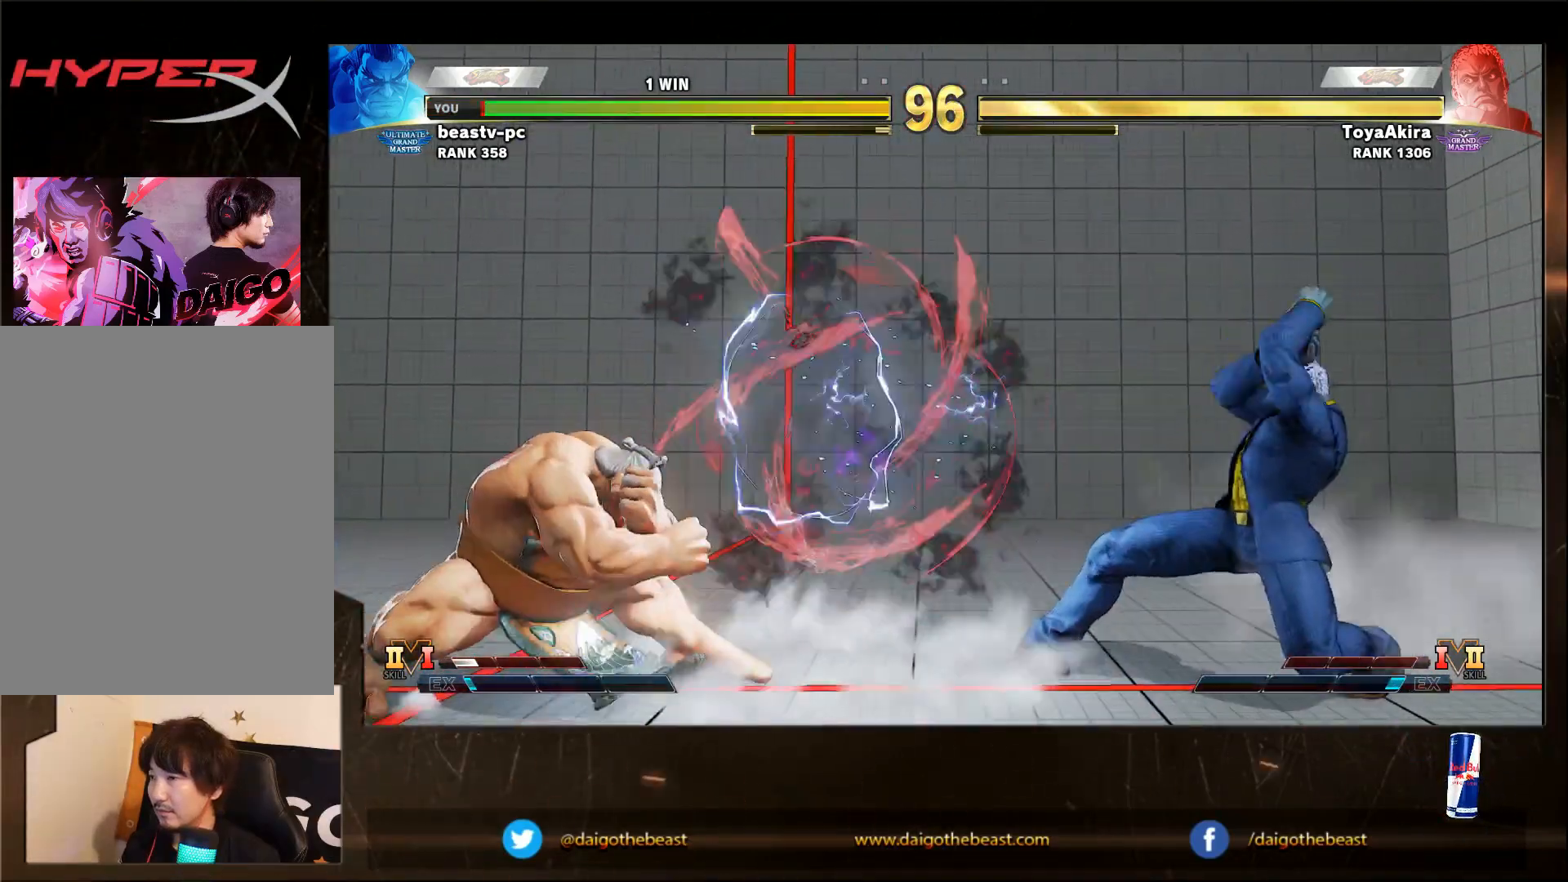
{"buttons": [], "left_stick": "left", "events": [[350, "left_stick", "left"]]}
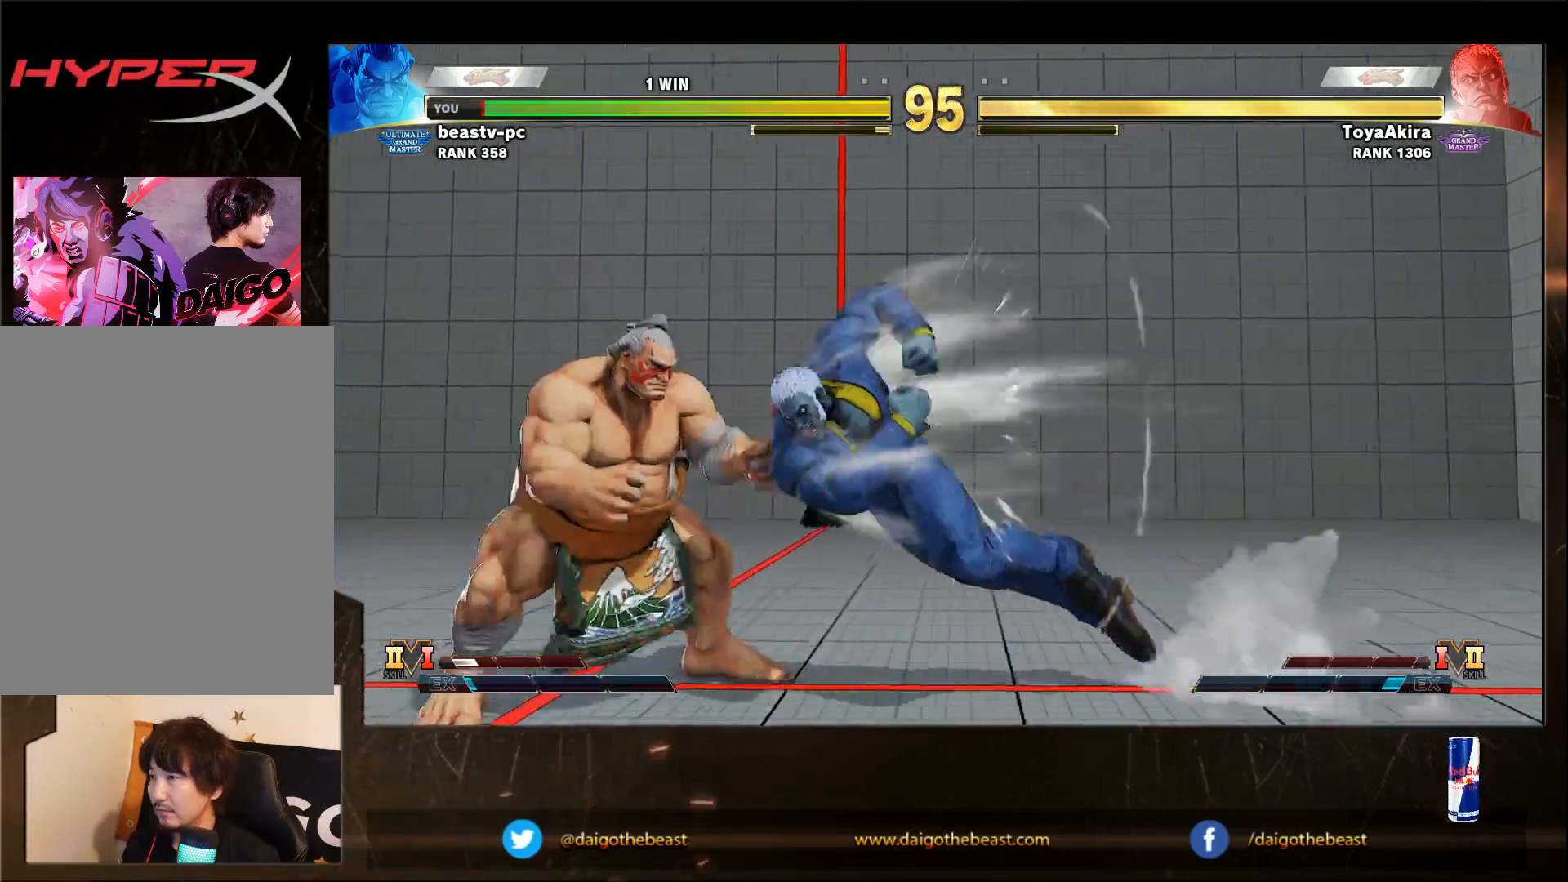
{"buttons": [], "left_stick": "left", "events": []}
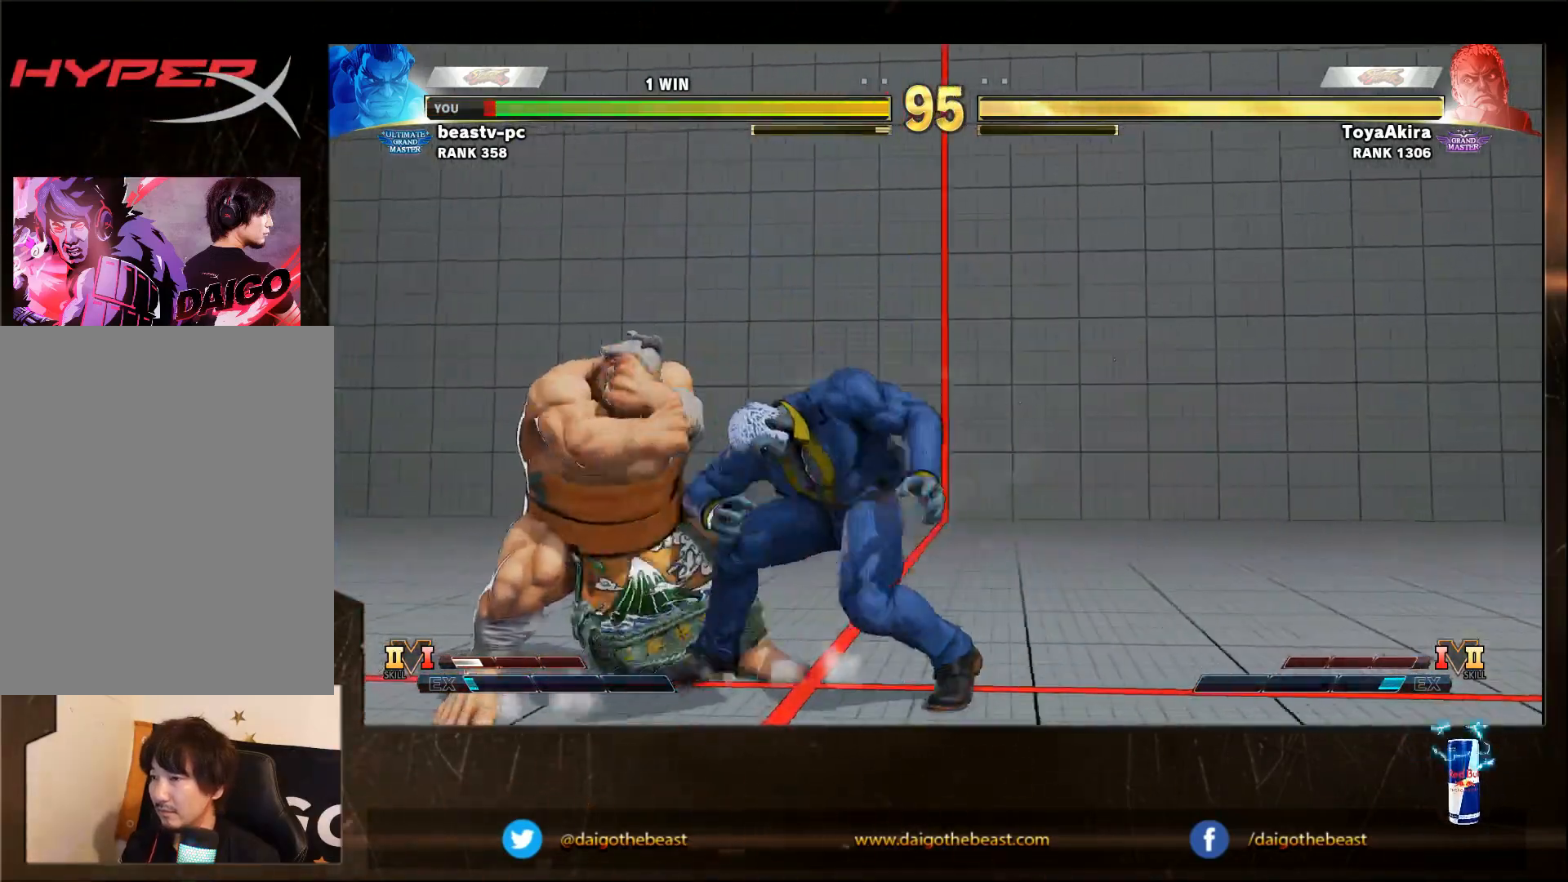
{"buttons": ["SQUARE"], "left_stick": "down-left", "events": [[167, "left_stick", "down-left"], [417, "SQUARE", "down"]]}
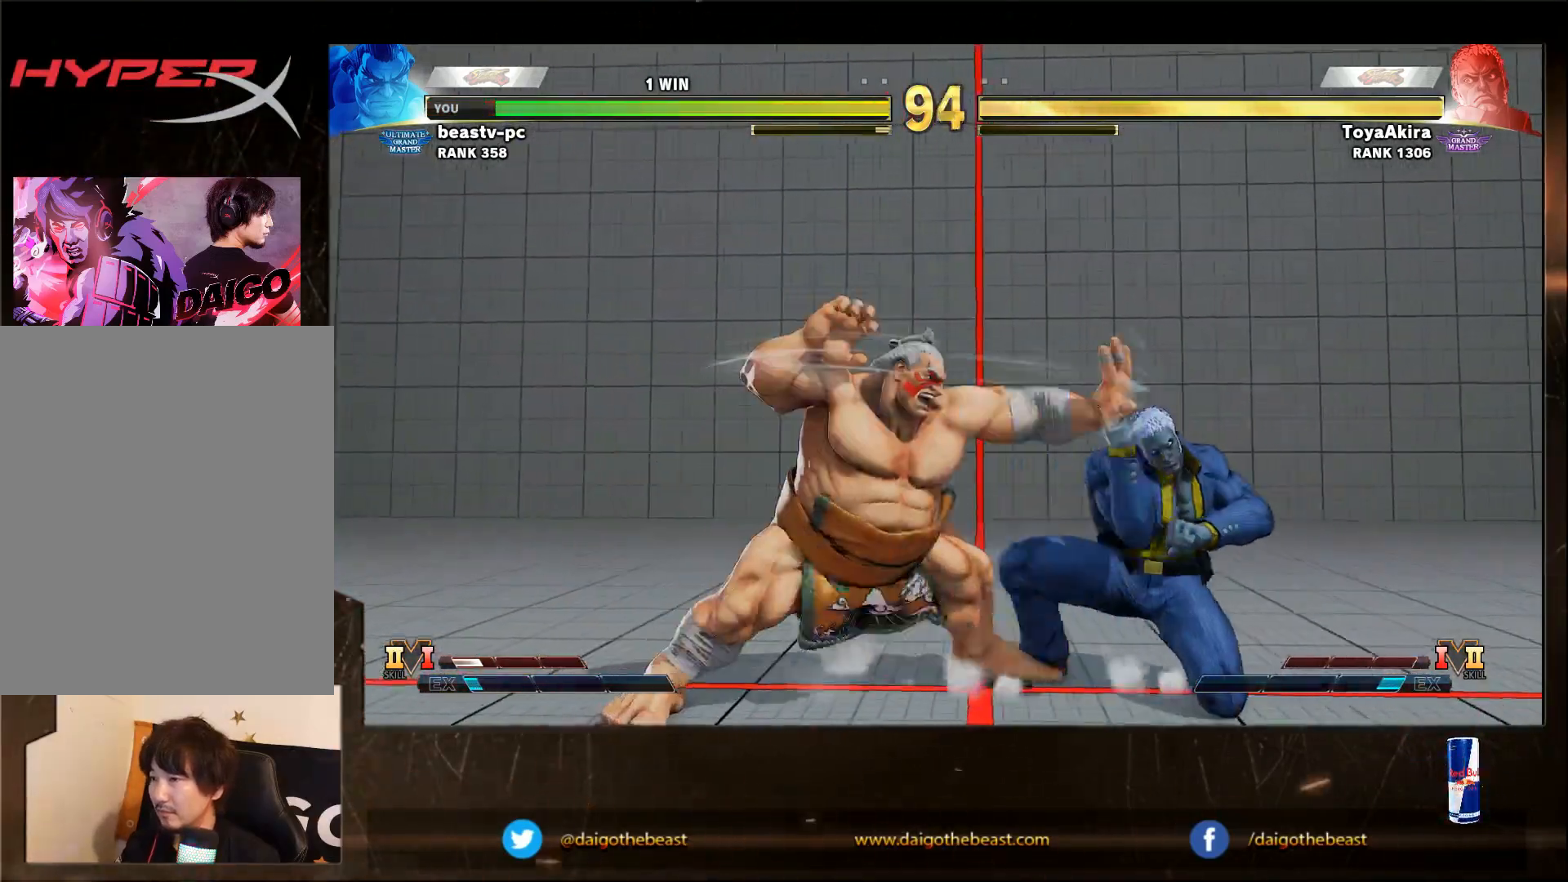
{"buttons": [], "left_stick": "down-left", "events": [[17, "SQUARE", "up"], [117, "SQUARE", "down"], [217, "SQUARE", "up"], [267, "SQUARE", "down"], [317, "SQUARE", "up"], [417, "SQUARE", "down"], [467, "SQUARE", "up"]]}
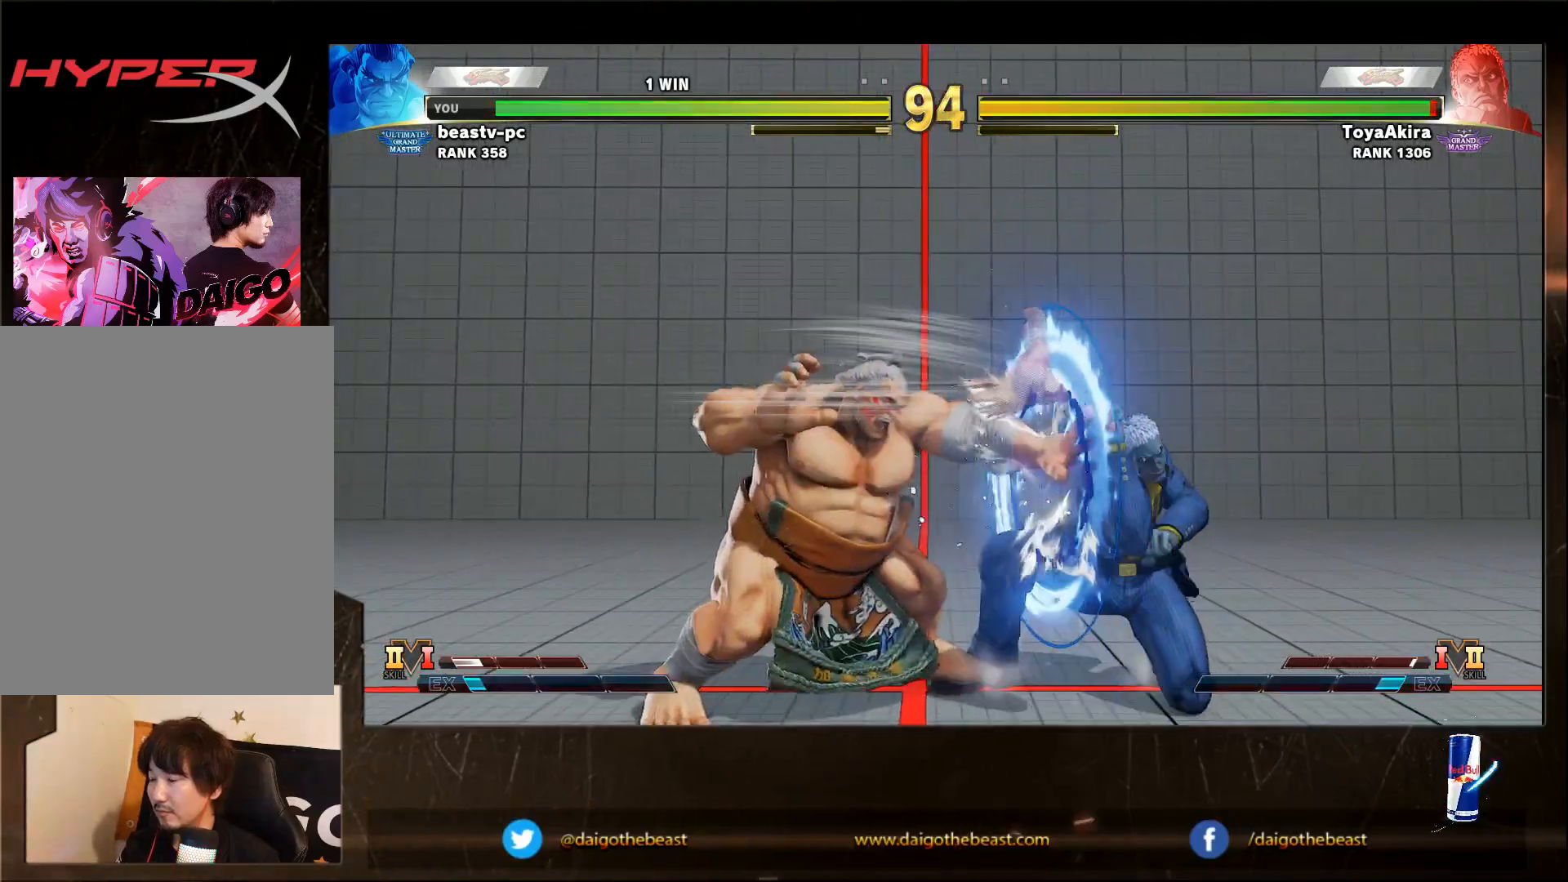
{"buttons": [], "left_stick": "down-left", "events": [[83, "SQUARE", "down"], [133, "SQUARE", "up"]]}
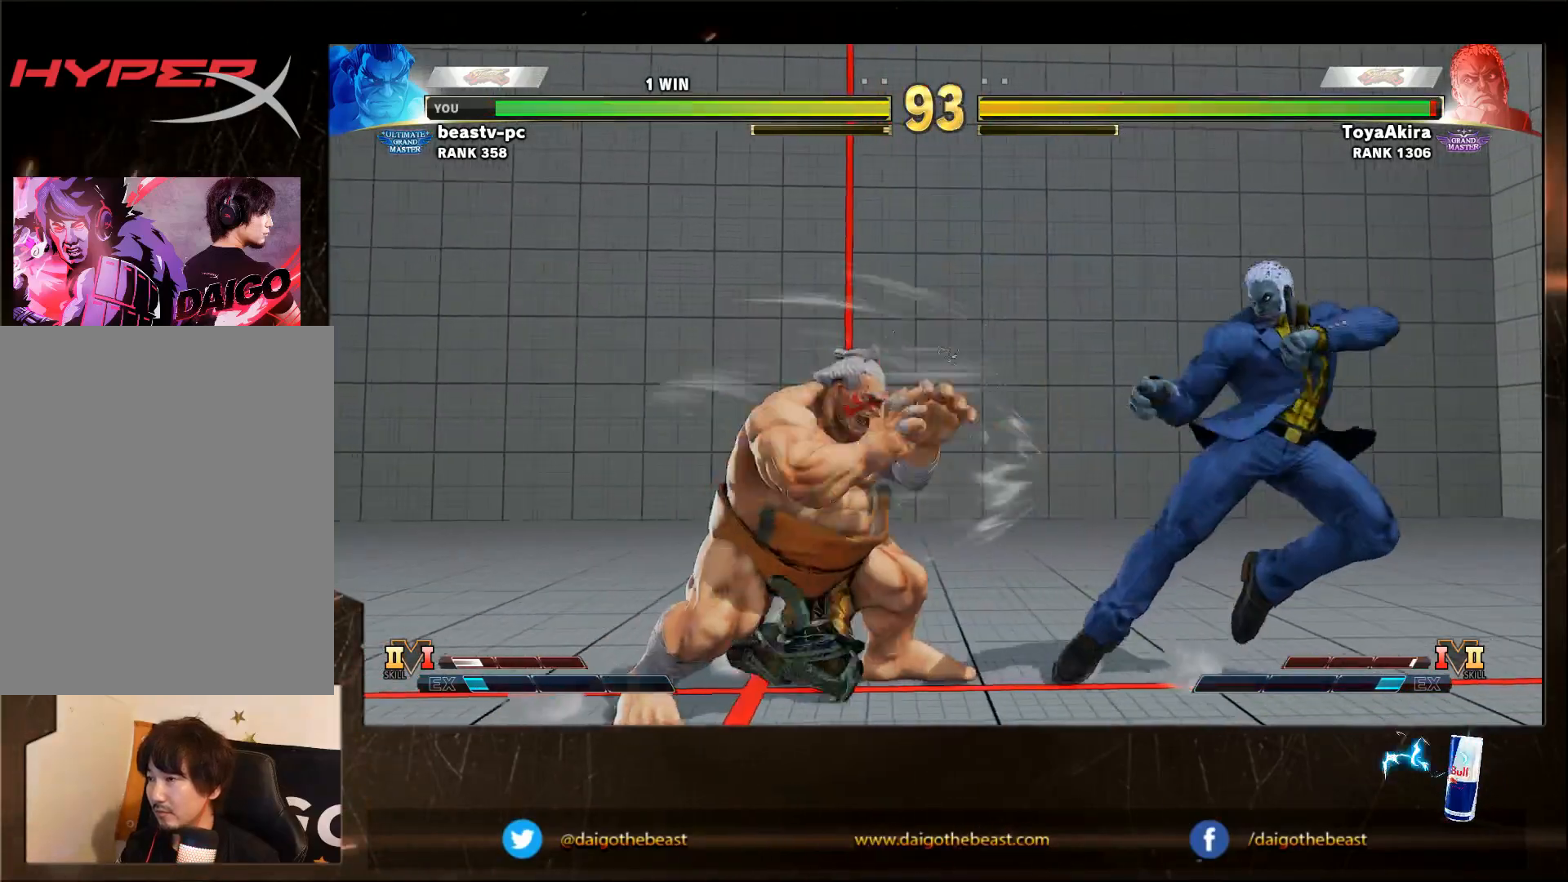
{"buttons": [], "left_stick": "right", "events": [[183, "left_stick", "center"], [333, "left_stick", "right"]]}
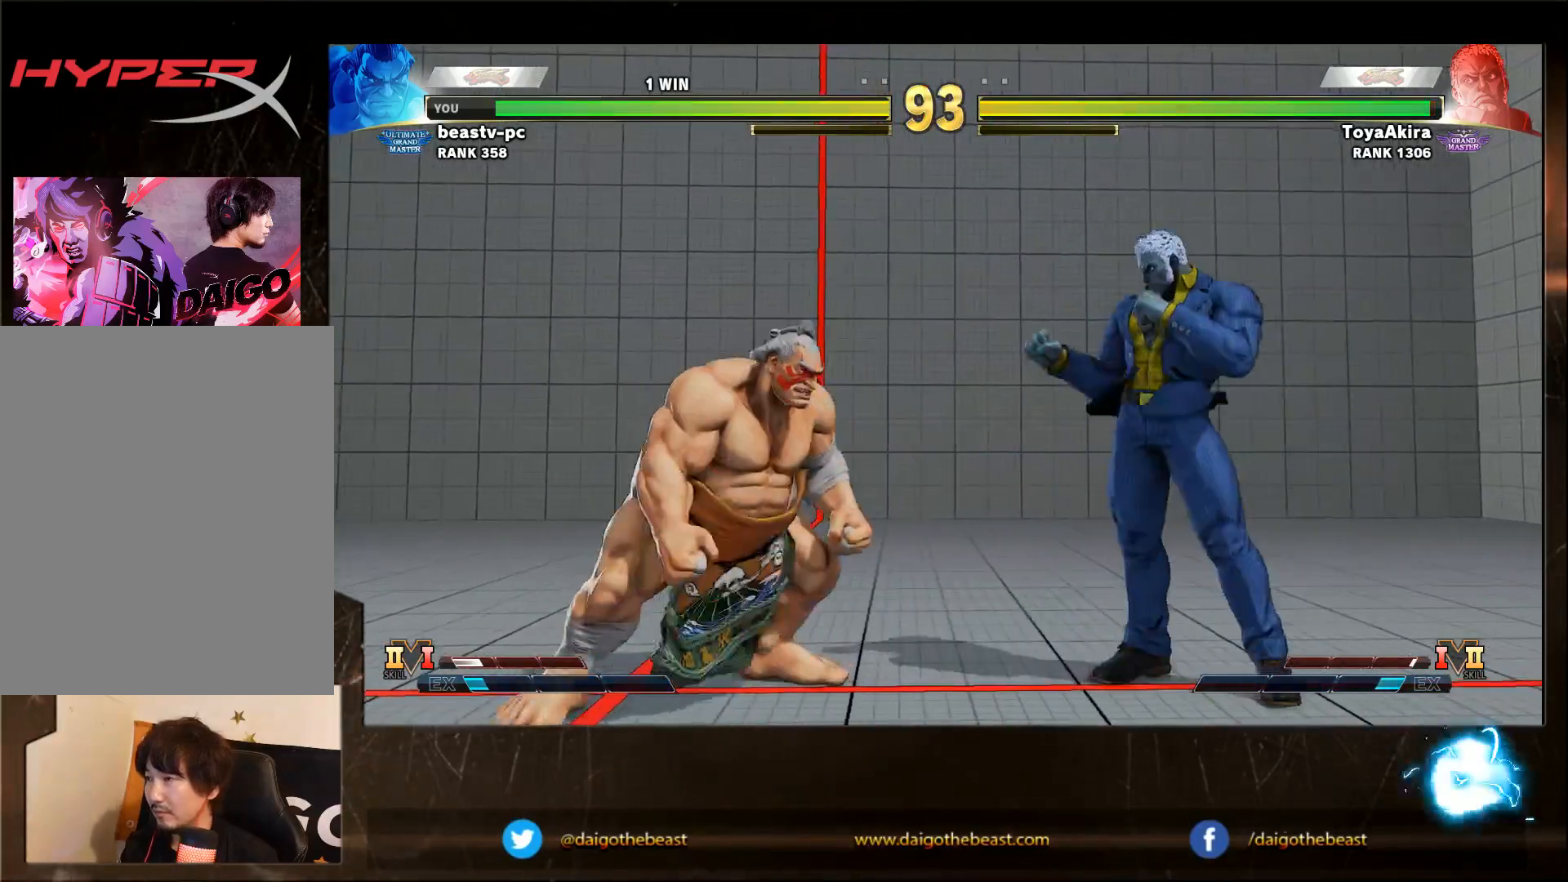
{"buttons": [], "left_stick": "left", "events": [[50, "left_stick", "center"], [100, "left_stick", "down-left"], [250, "left_stick", "left"]]}
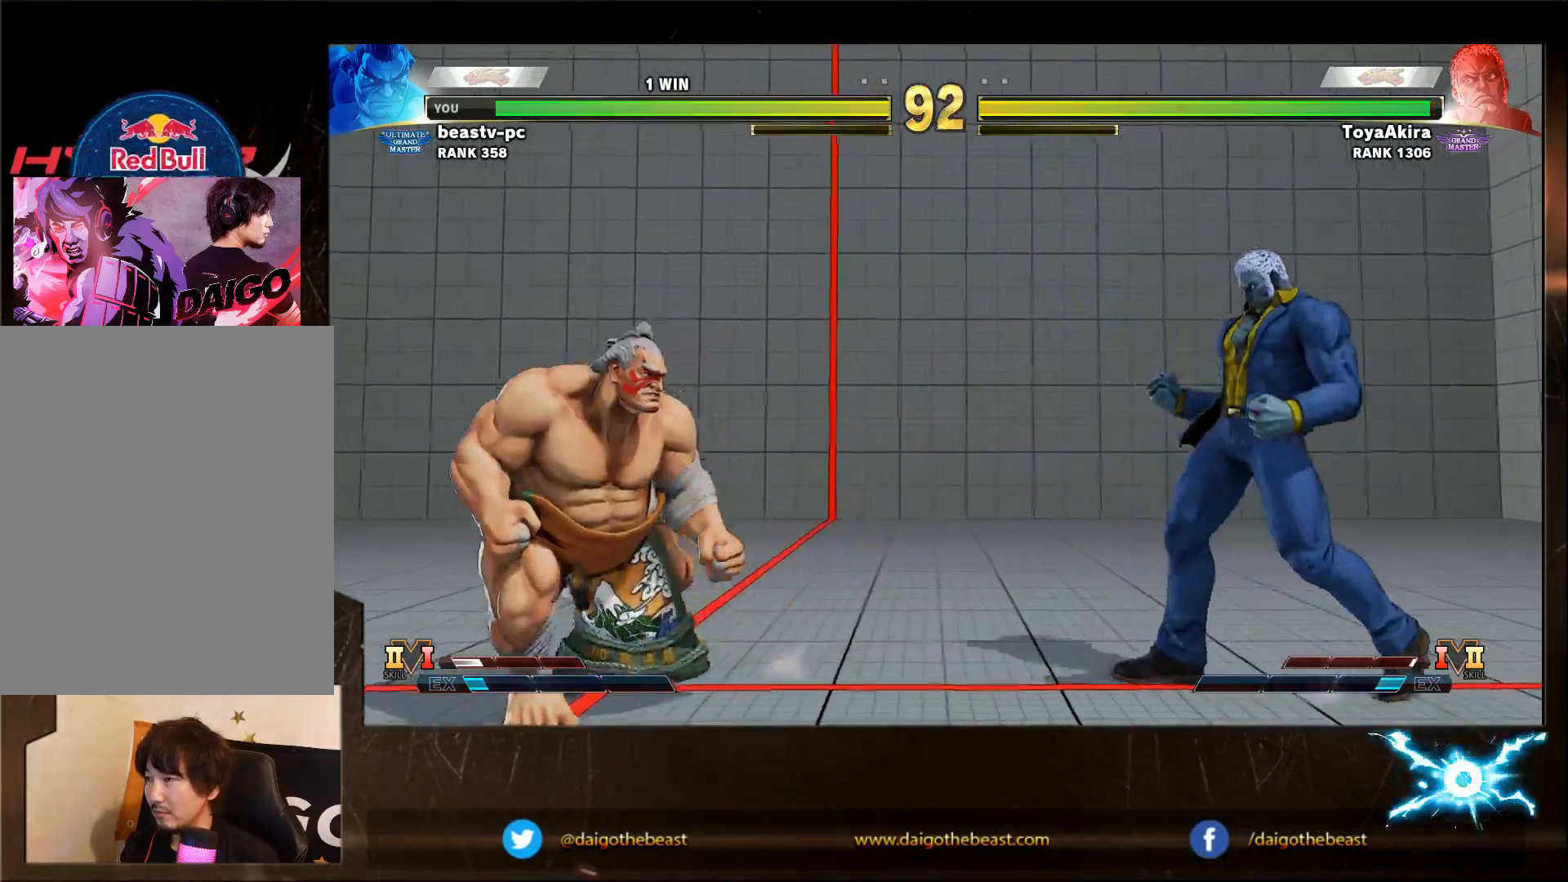
{"buttons": [], "left_stick": "down-left", "events": [[100, "left_stick", "right"], [400, "left_stick", "down-left"]]}
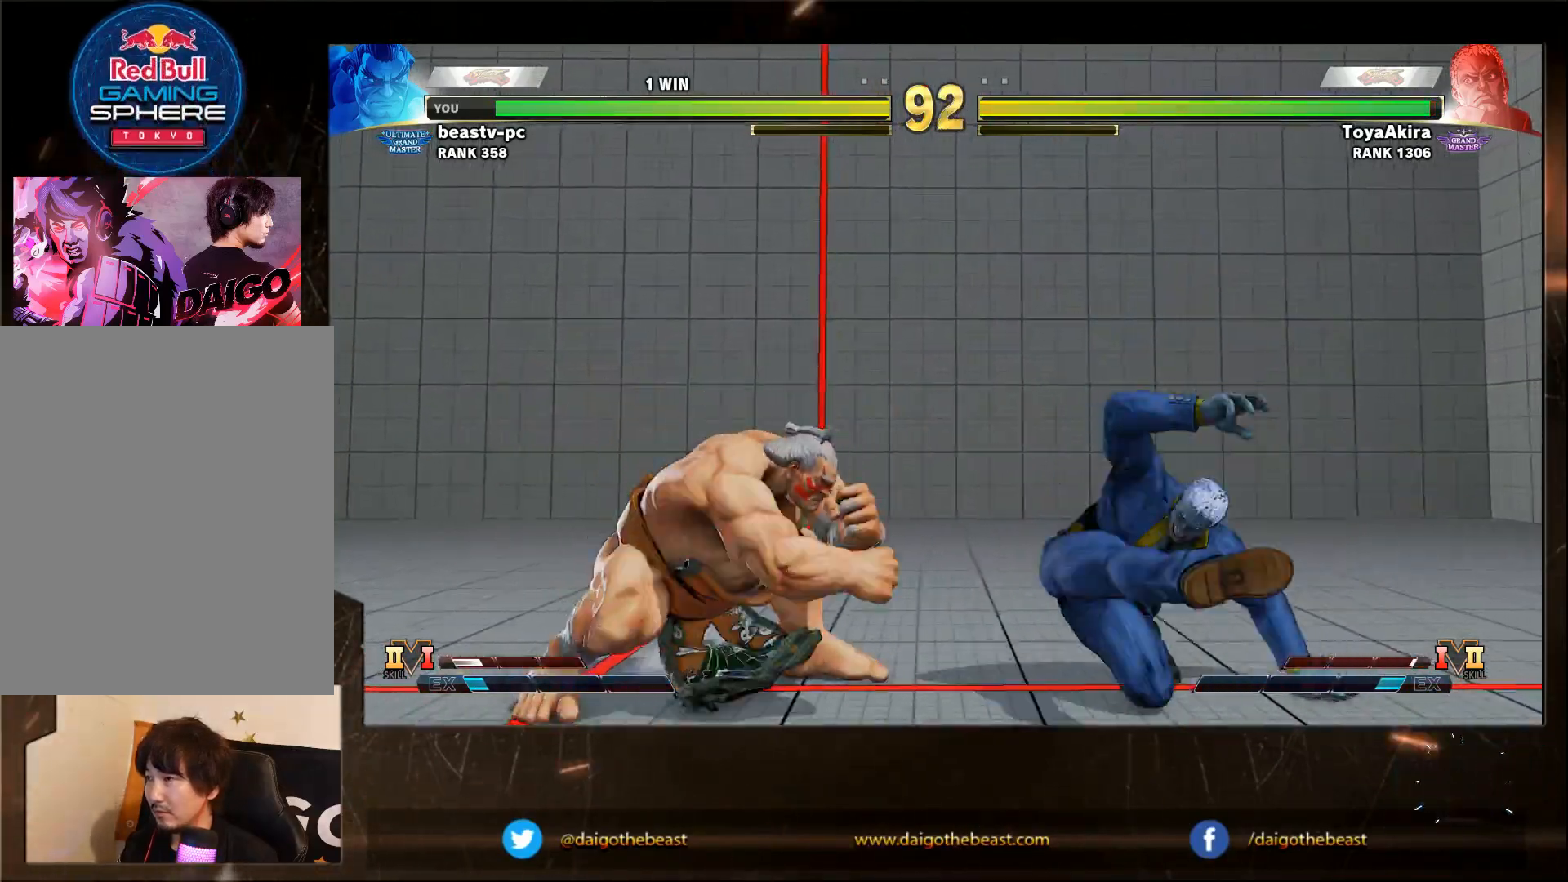
{"buttons": [], "left_stick": "right", "events": [[400, "left_stick", "right"]]}
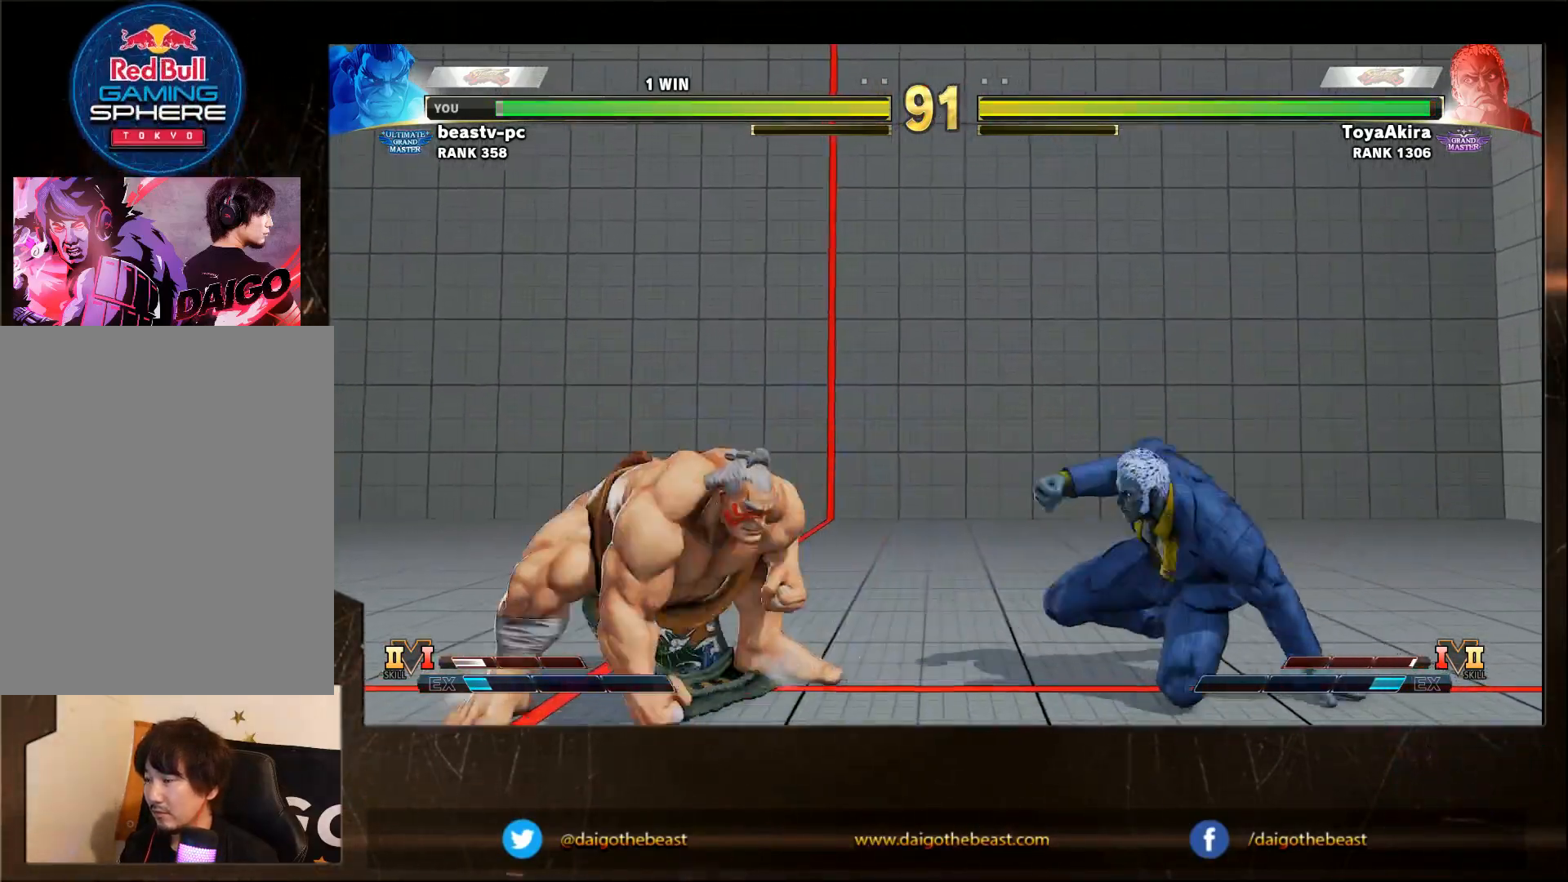
{"buttons": [], "left_stick": "down-left", "events": [[100, "left_stick", "down-left"]]}
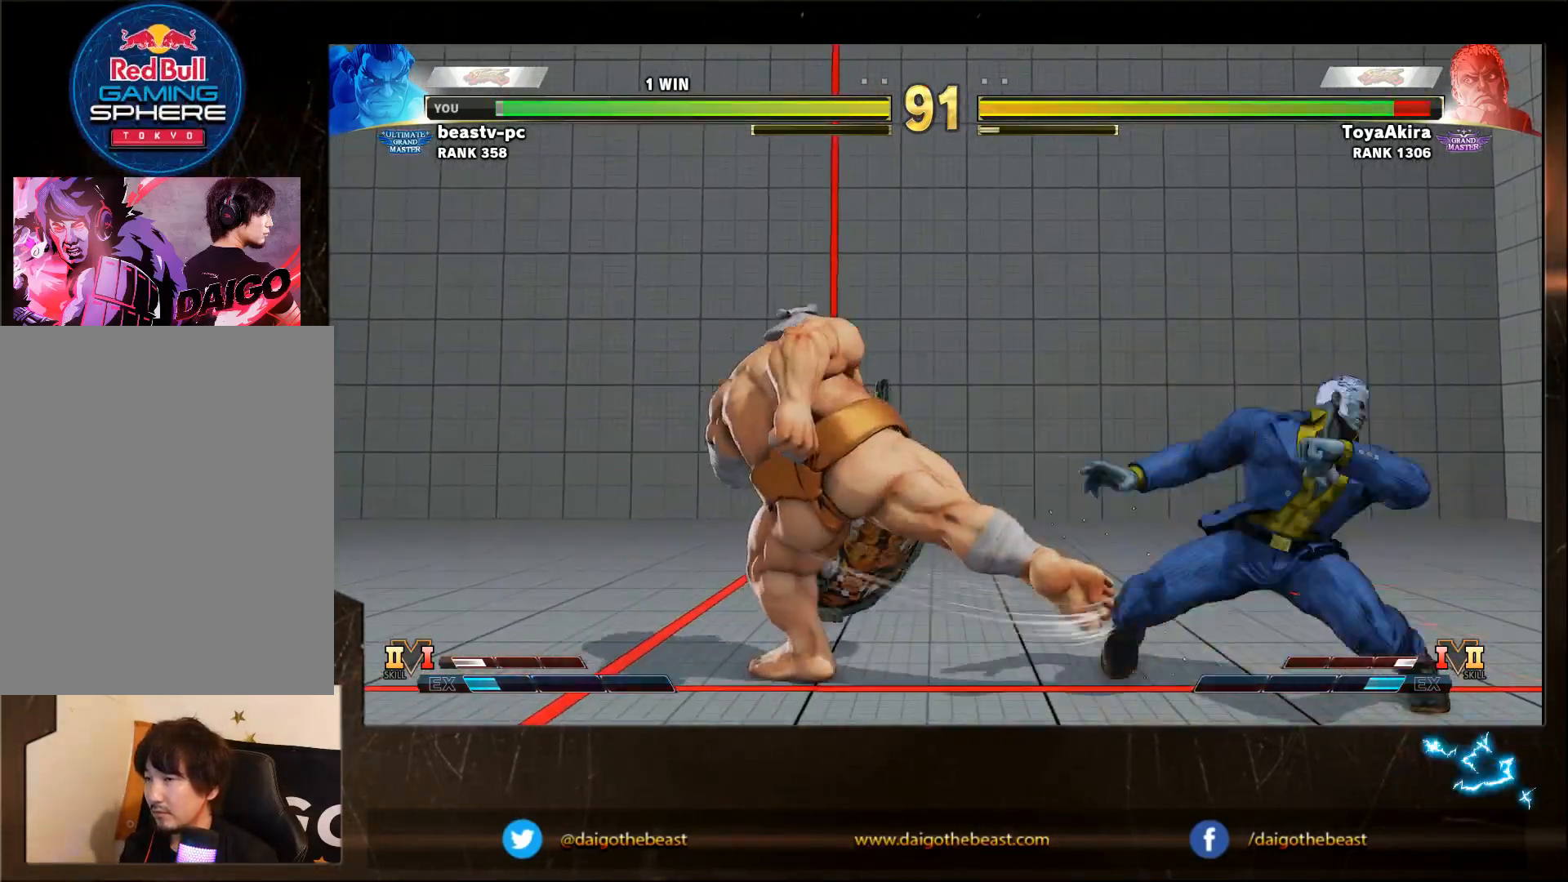
{"buttons": [], "left_stick": "right", "events": [[333, "left_stick", "right"]]}
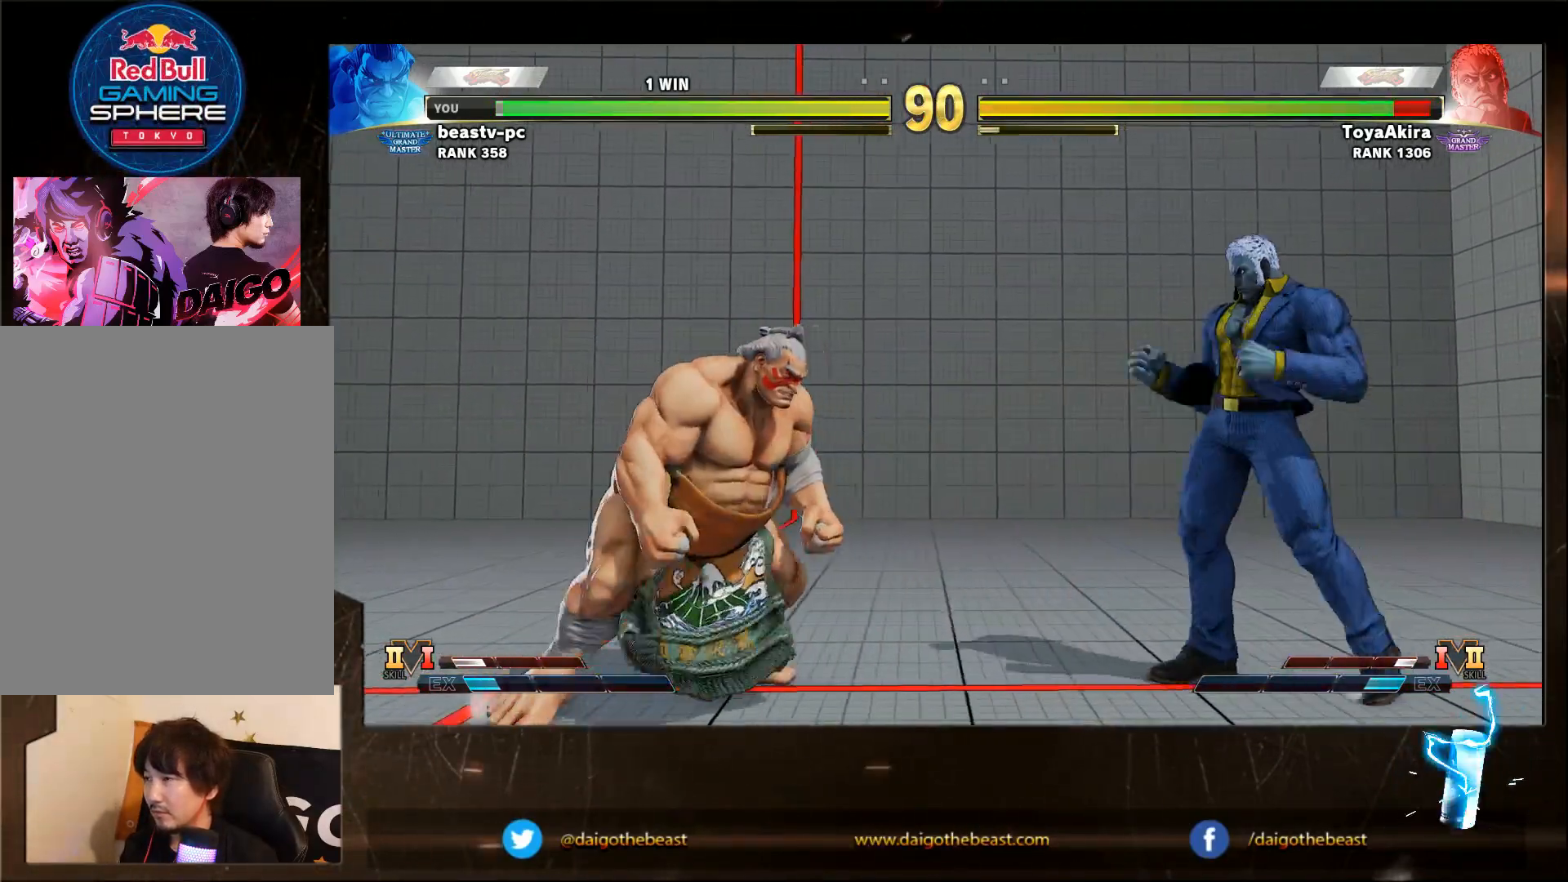
{"buttons": [], "left_stick": "down-left", "events": [[83, "left_stick", "down"], [233, "left_stick", "right"], [433, "left_stick", "down-left"]]}
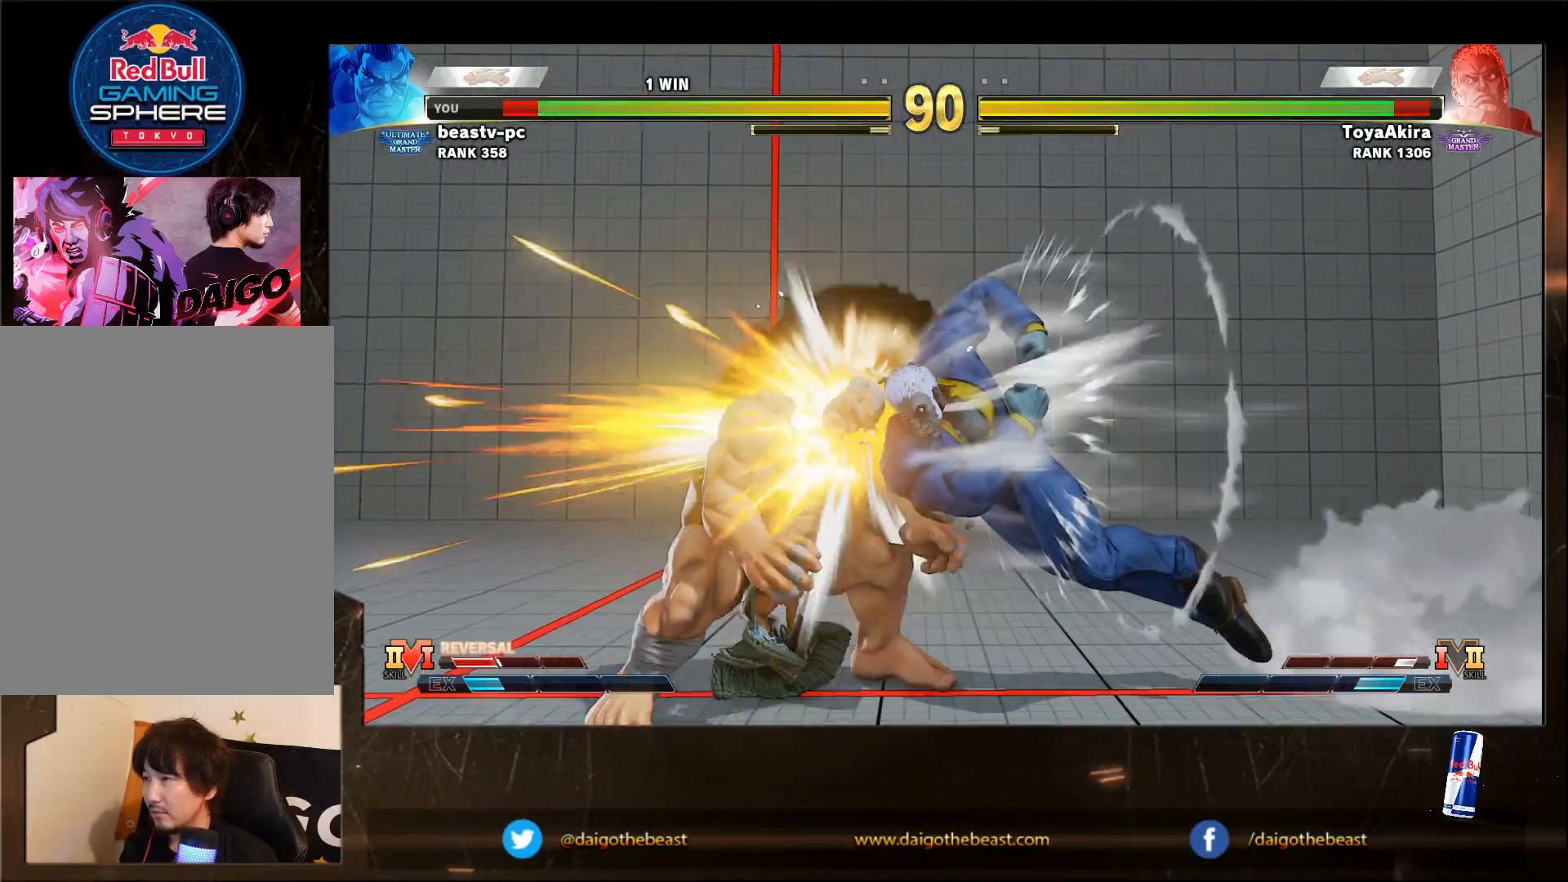
{"buttons": [], "left_stick": "down-left", "events": []}
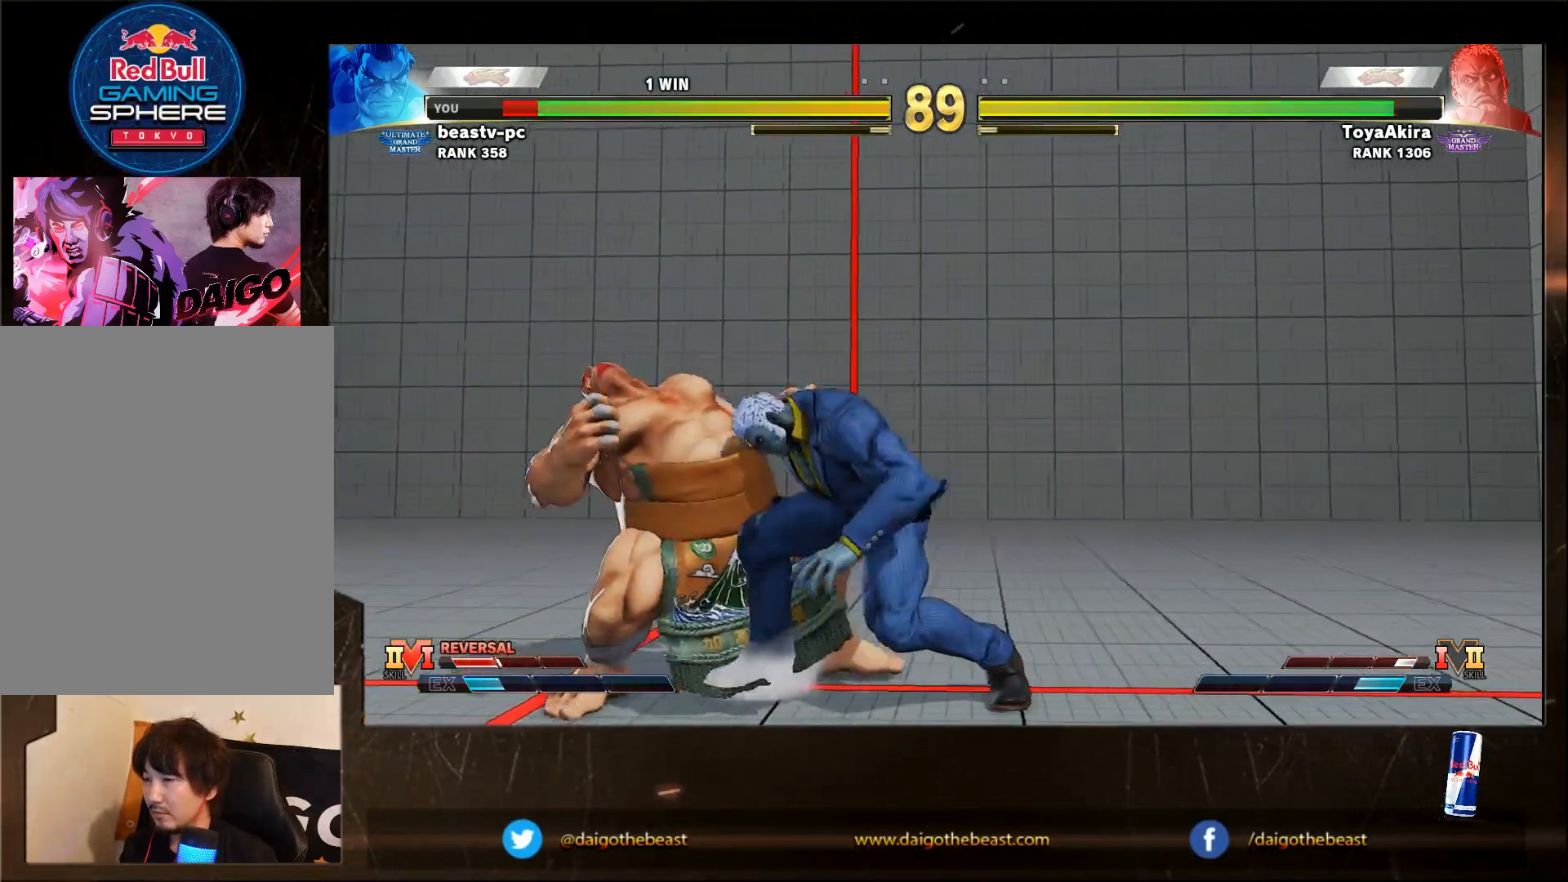
{"buttons": [], "left_stick": "left", "events": [[250, "CROSS", "down"], [250, "SQUARE", "down"], [300, "CROSS", "up"], [300, "SQUARE", "up"], [500, "left_stick", "left"]]}
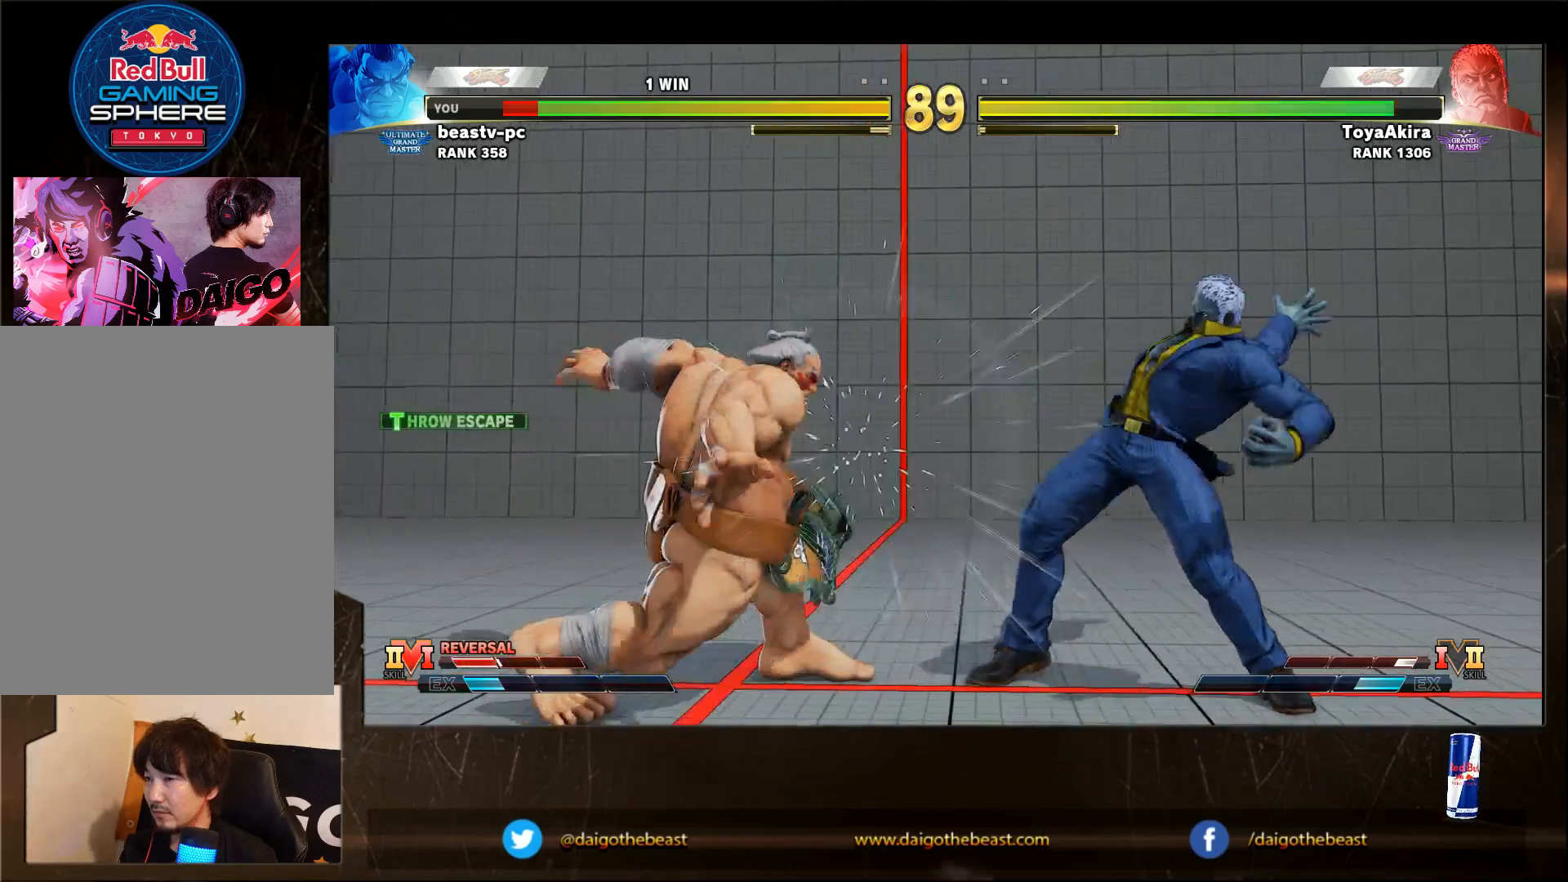
{"buttons": [], "left_stick": "left", "events": []}
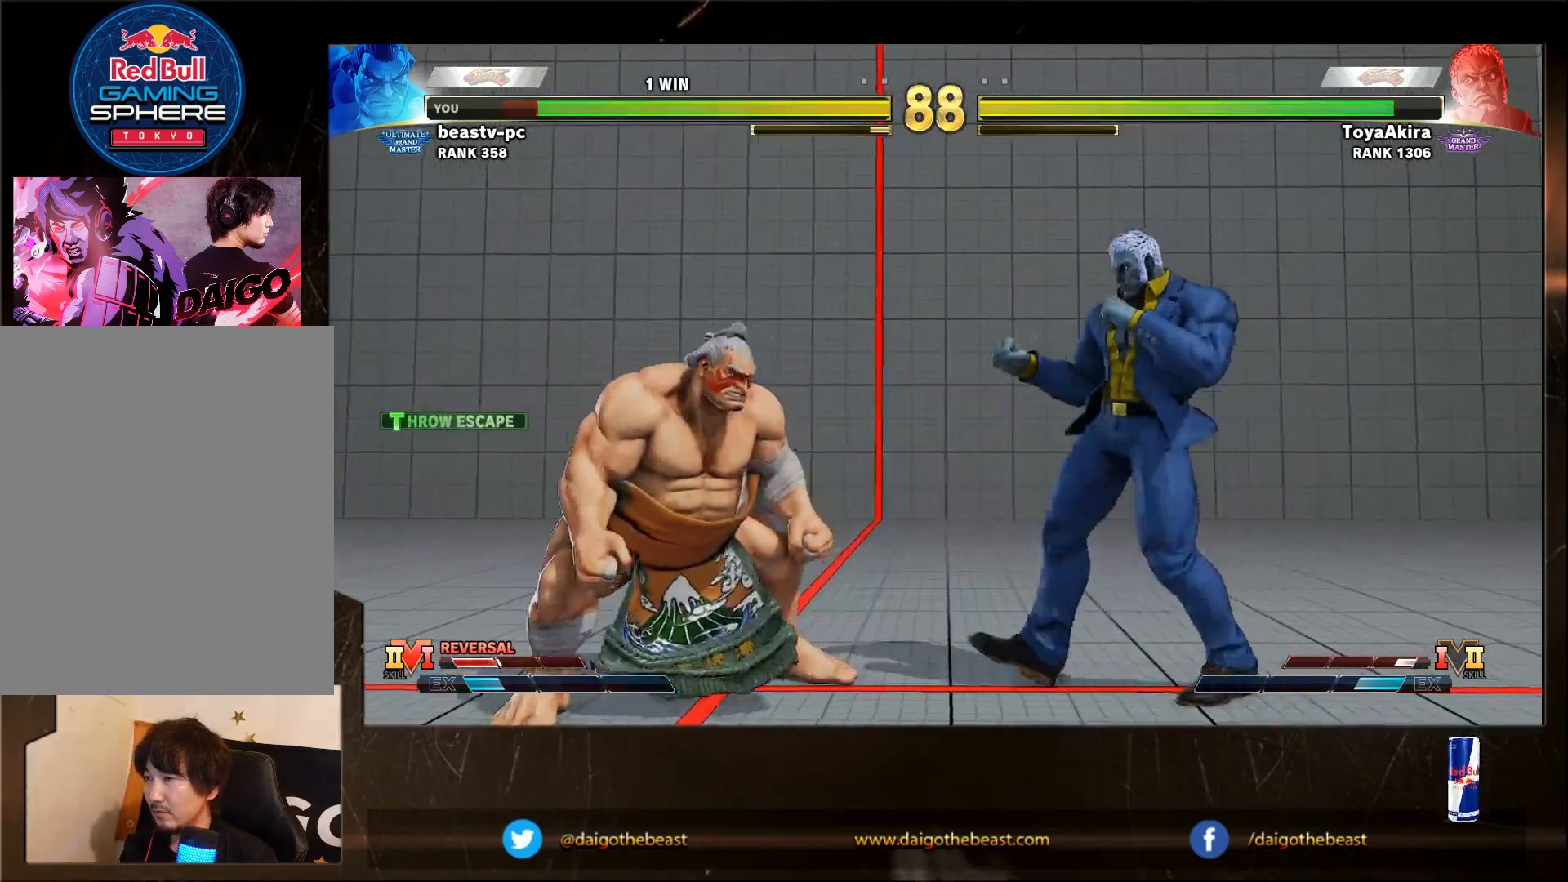
{"buttons": [], "left_stick": "down-left", "events": [[67, "CROSS", "down"], [67, "left_stick", "center"], [117, "CROSS", "up"], [117, "TRIANGLE", "down"], [117, "left_stick", "right"], [167, "left_stick", "center"], [217, "TRIANGLE", "up"], [217, "left_stick", "down-left"]]}
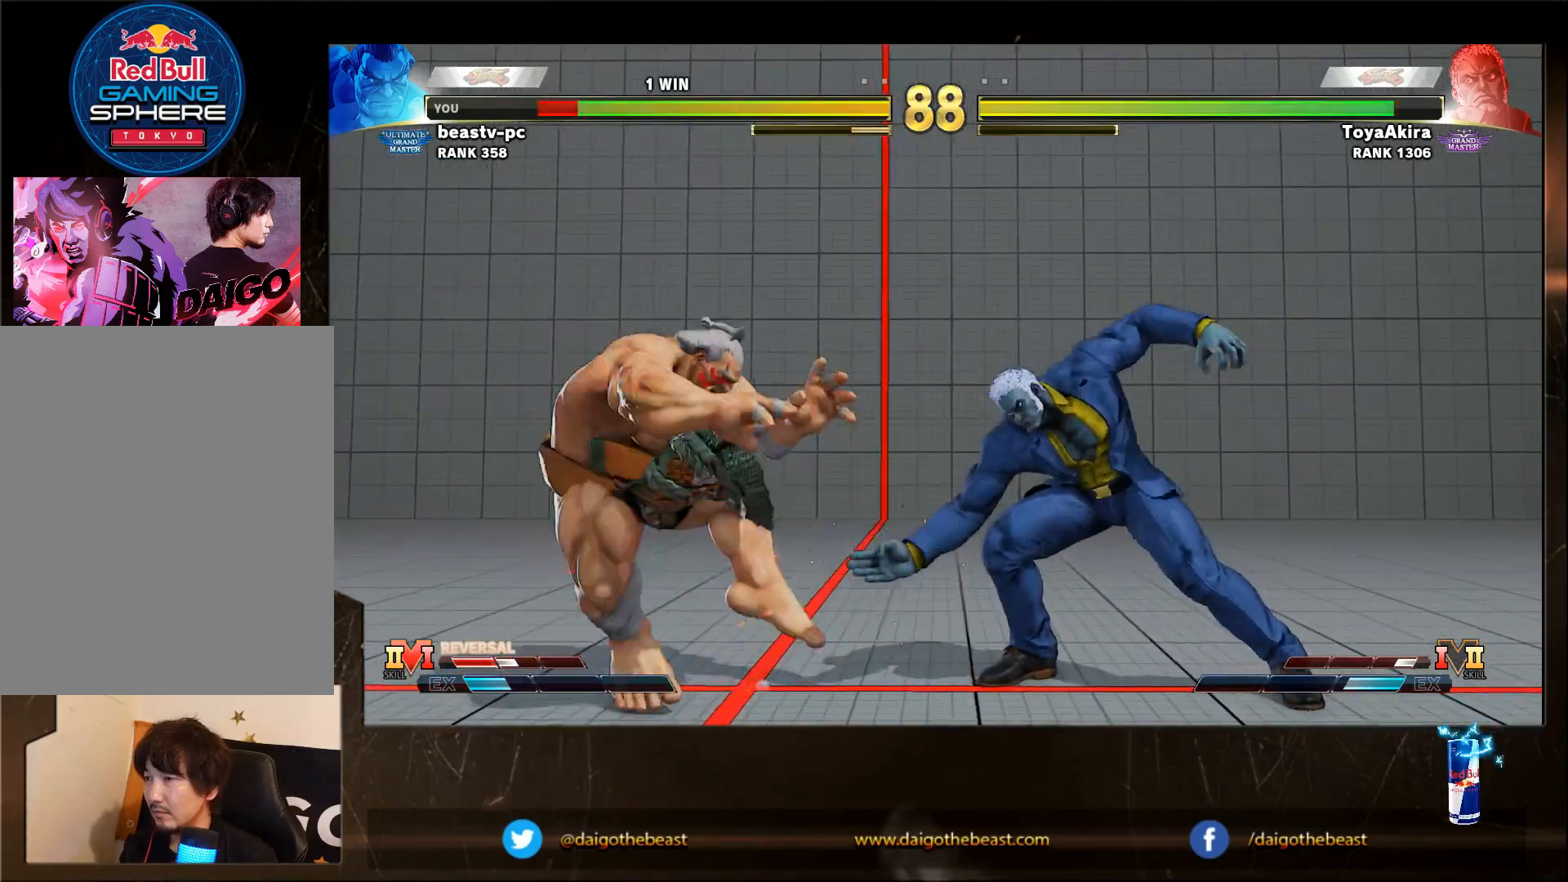
{"buttons": [], "left_stick": "left", "events": [[33, "left_stick", "center"], [333, "left_stick", "left"]]}
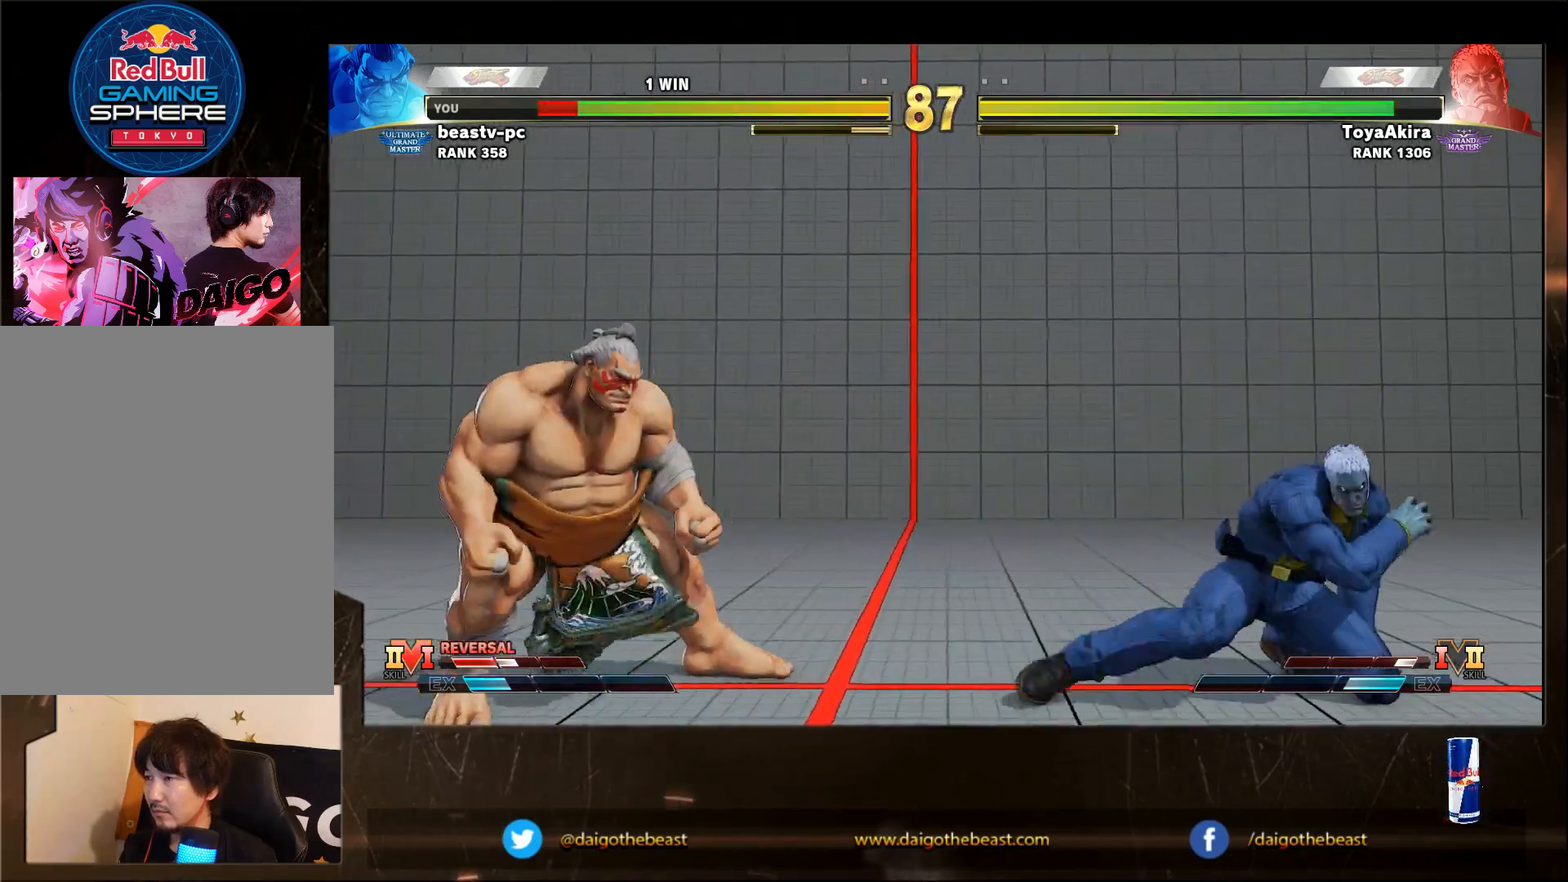
{"buttons": [], "left_stick": "right", "events": [[233, "left_stick", "right"]]}
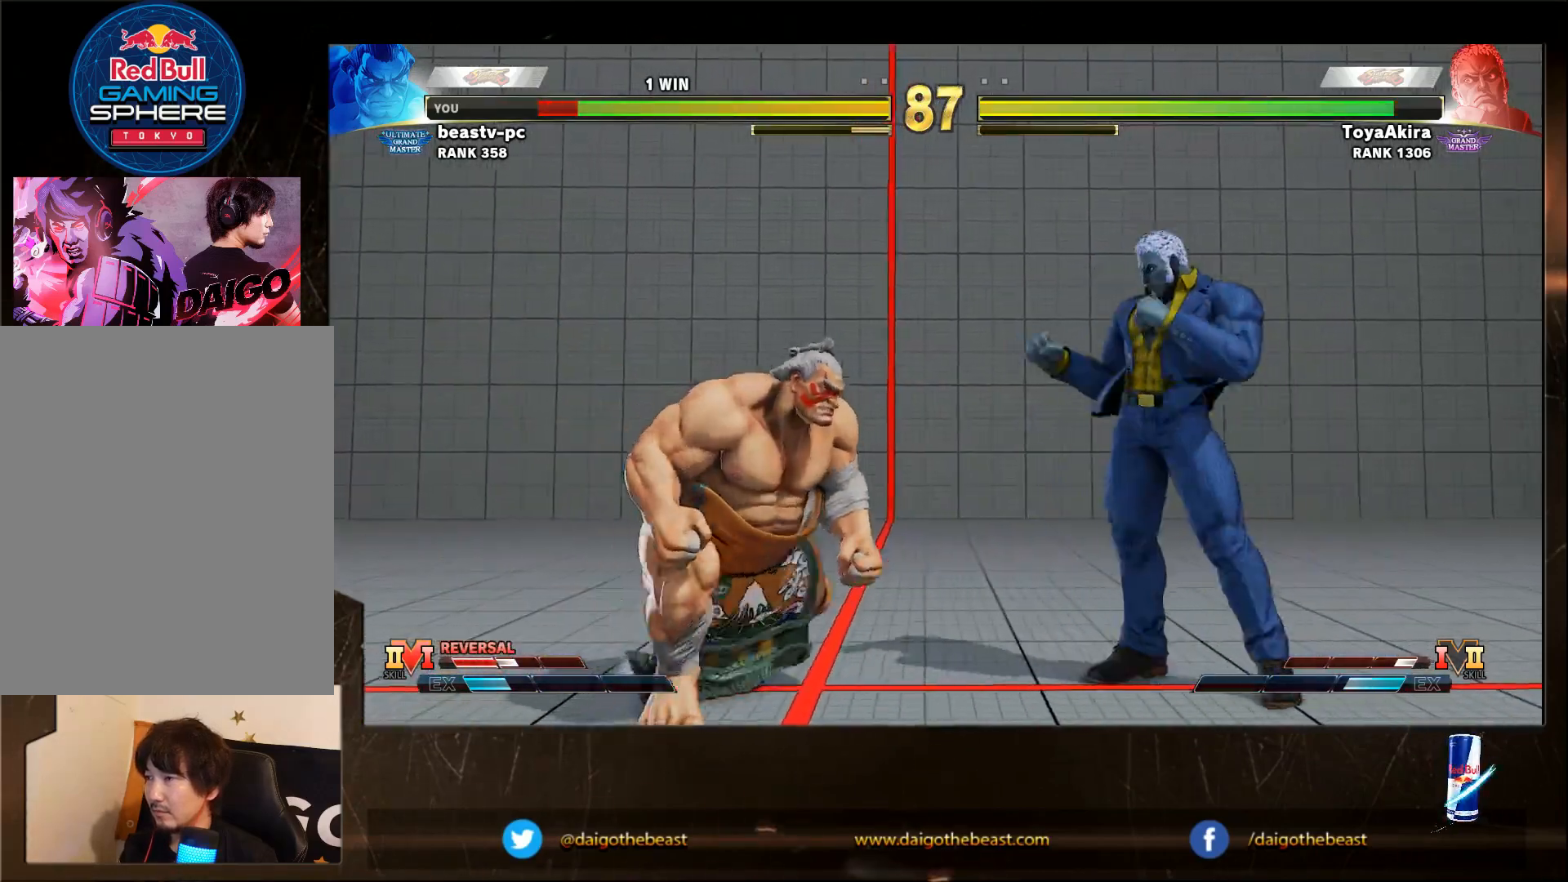
{"buttons": [], "left_stick": "right", "events": [[33, "left_stick", "down-left"], [267, "left_stick", "left"], [400, "left_stick", "right"]]}
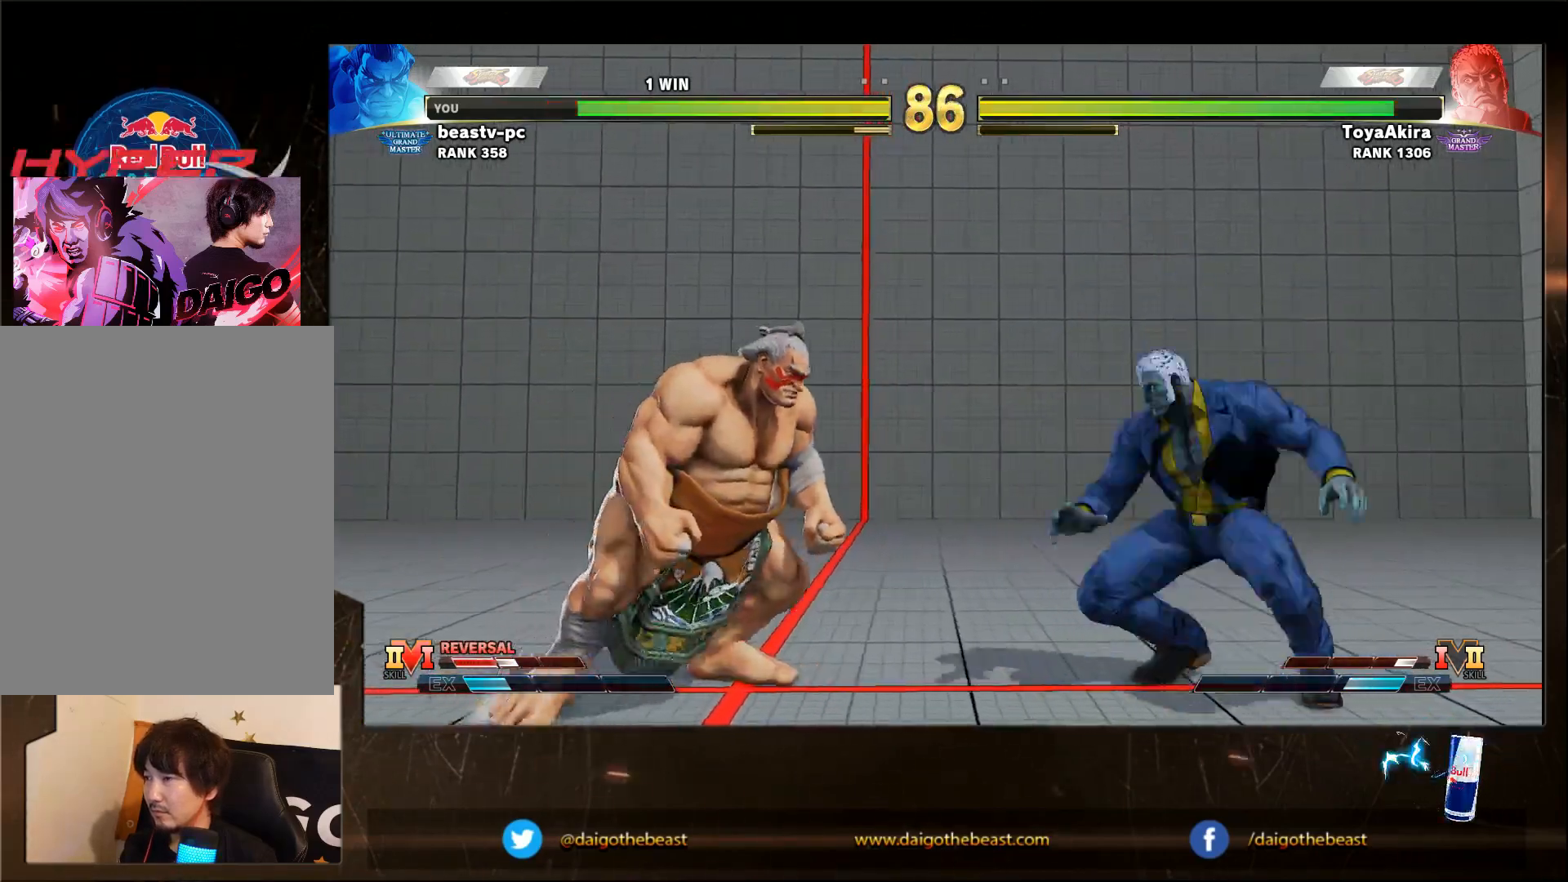
{"buttons": [], "left_stick": "left", "events": [[100, "R2", "down"], [100, "left_stick", "down"], [167, "R2", "up"], [167, "left_stick", "down-left"], [433, "left_stick", "left"]]}
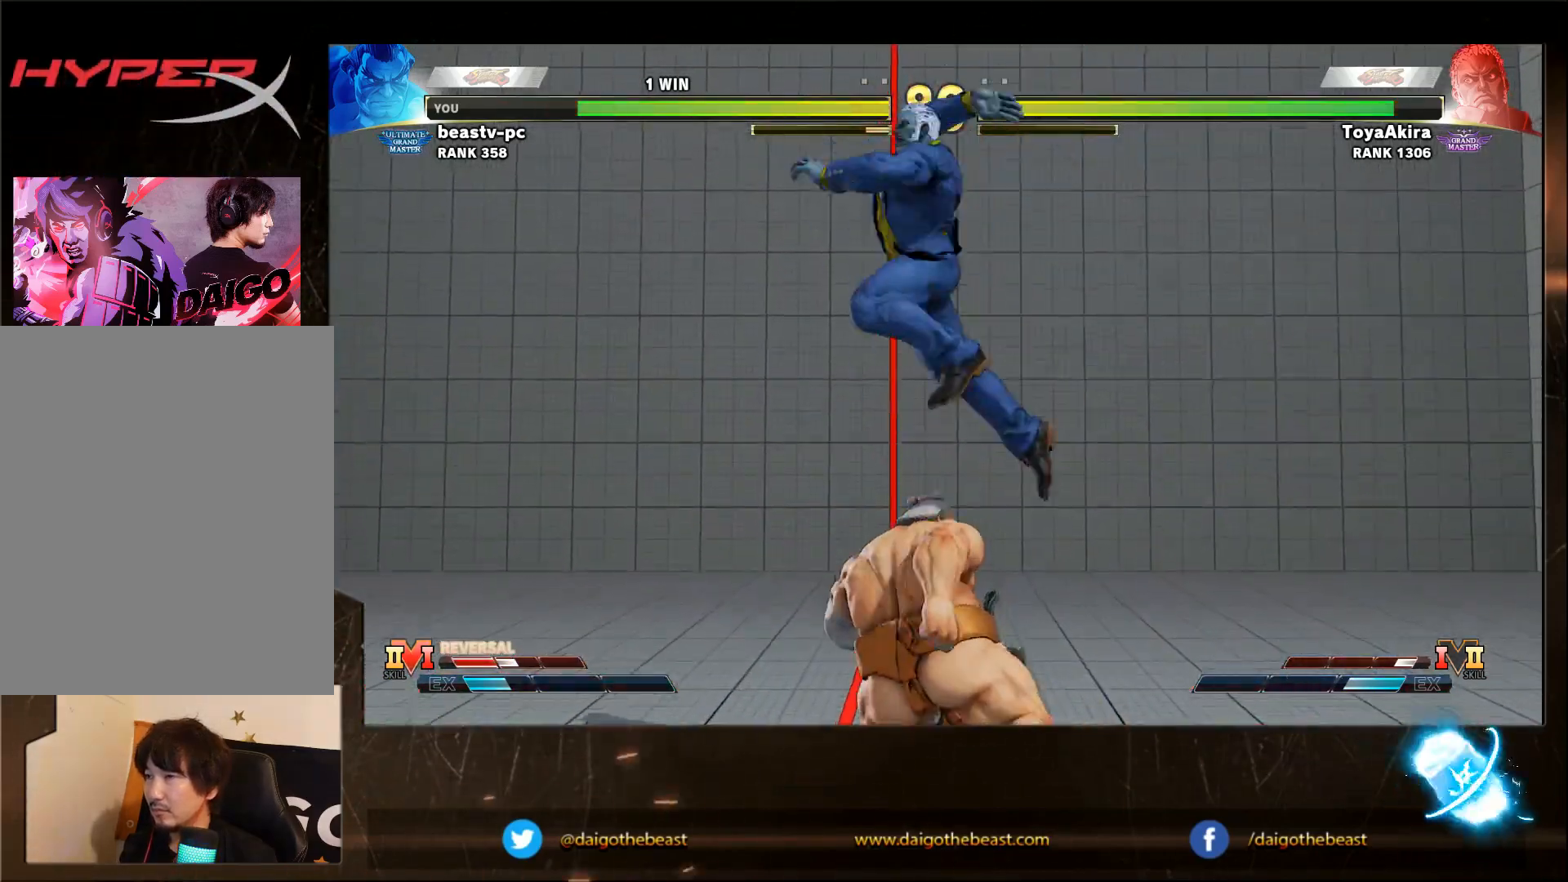
{"buttons": [], "left_stick": "down-right", "events": [[317, "left_stick", "down-left"], [467, "left_stick", "down-right"]]}
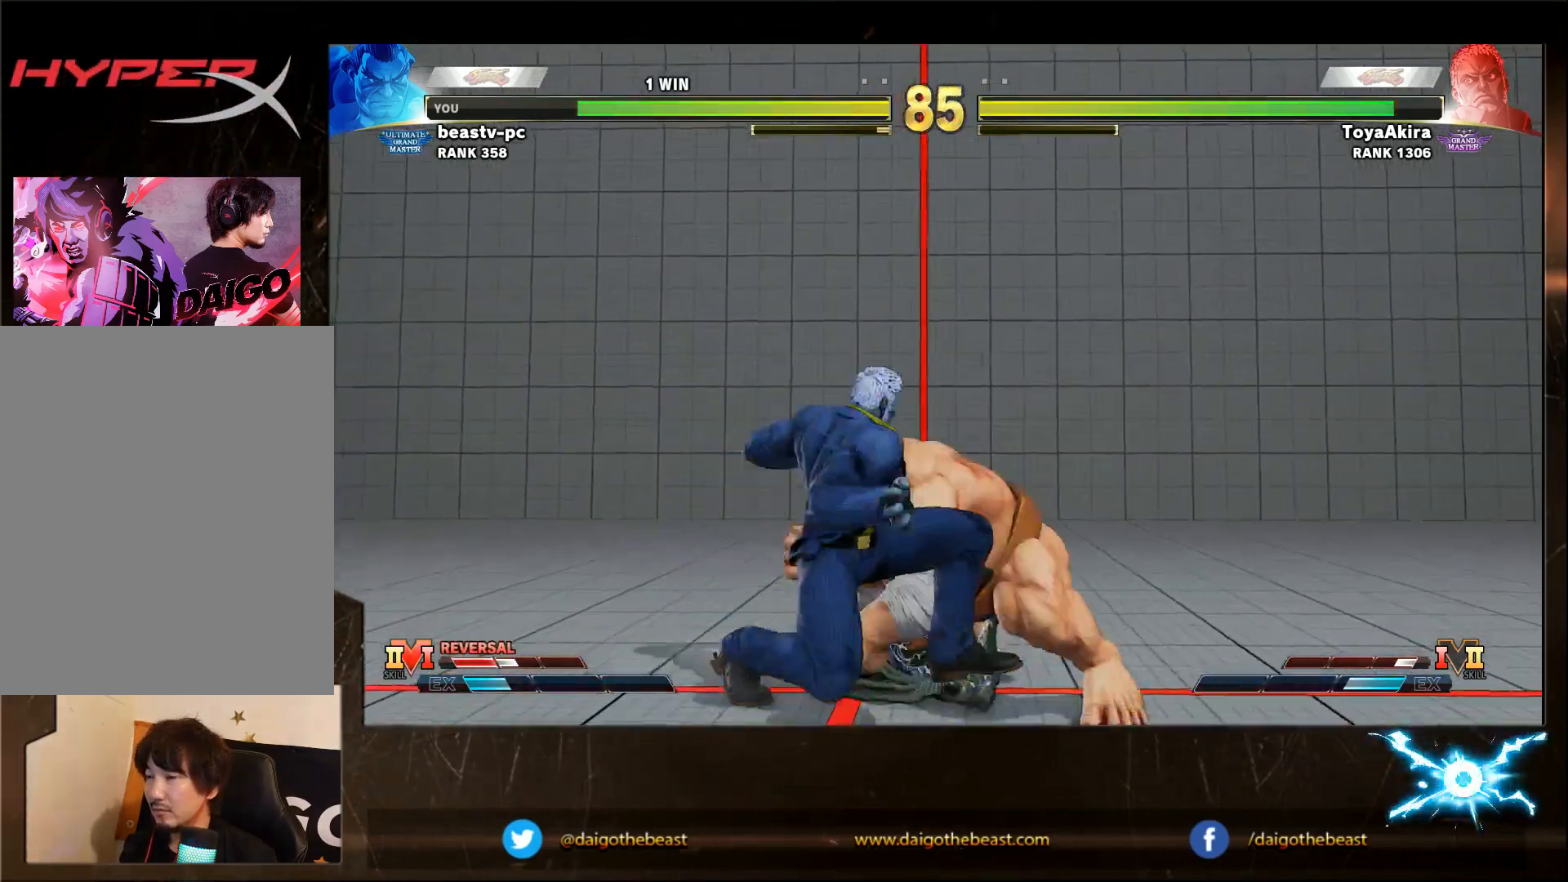
{"buttons": [], "left_stick": "down-right", "events": []}
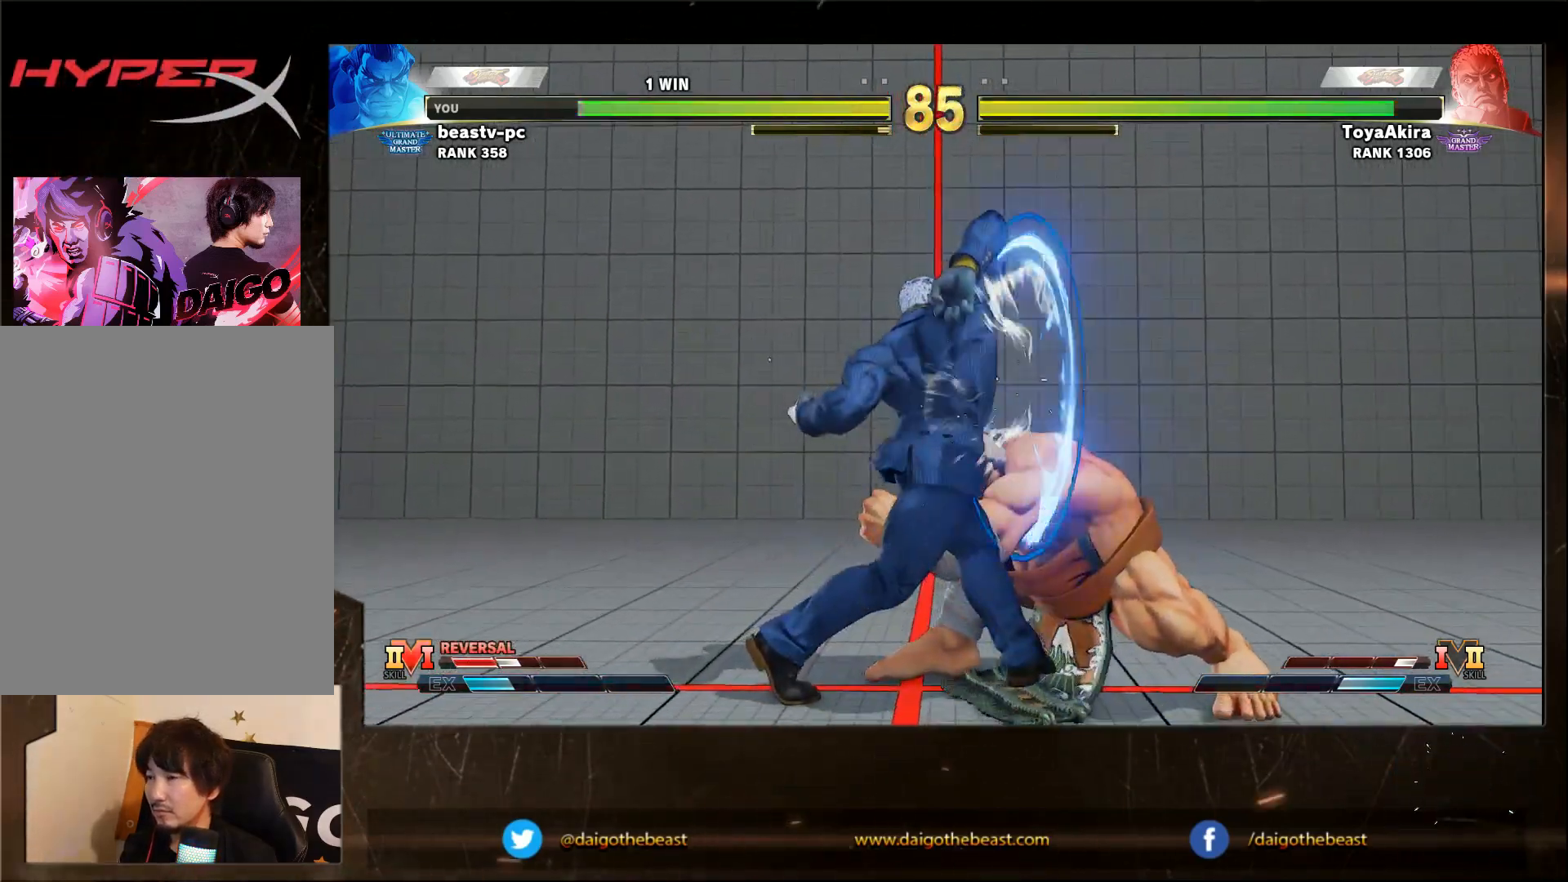
{"buttons": [], "left_stick": "right", "events": [[433, "left_stick", "right"]]}
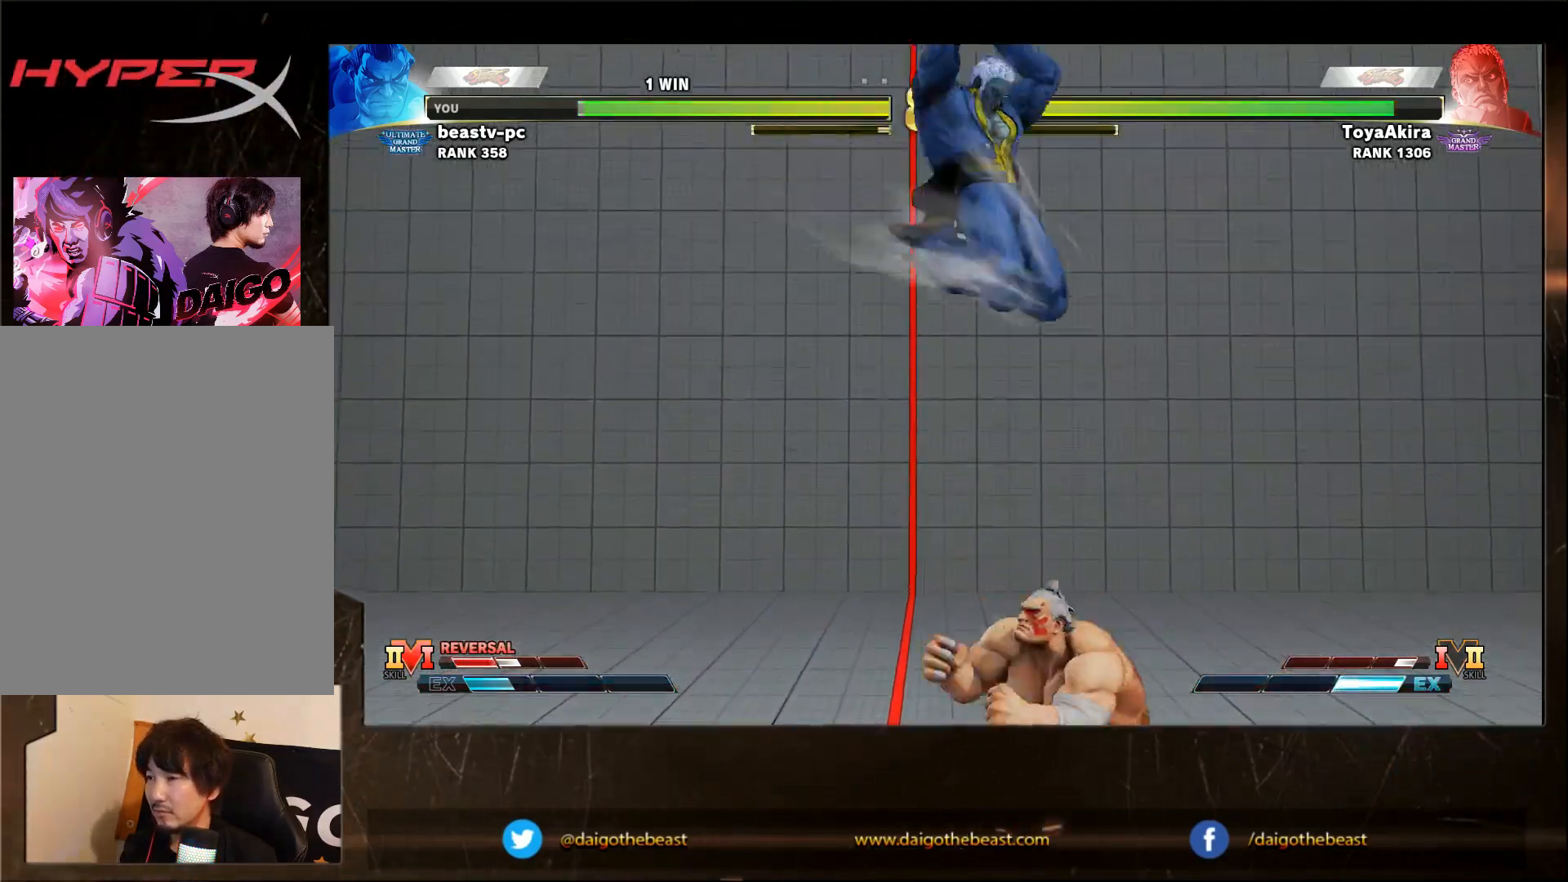
{"buttons": [], "left_stick": "right", "events": []}
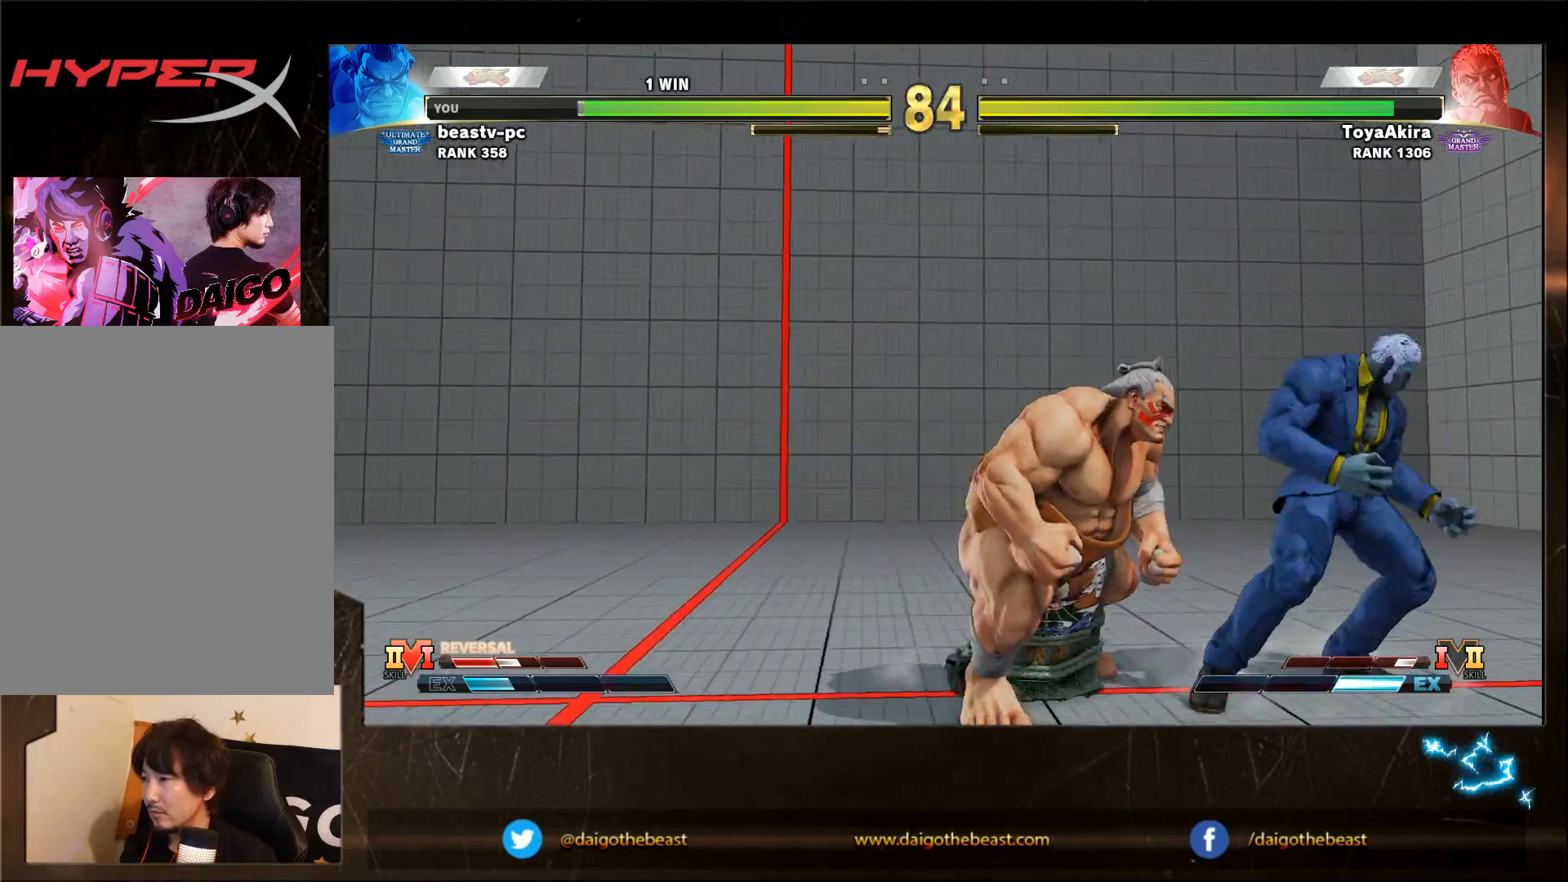
{"buttons": [], "left_stick": "right", "events": [[233, "SQUARE", "down"], [350, "SQUARE", "up"], [400, "SQUARE", "down"], [450, "SQUARE", "up"]]}
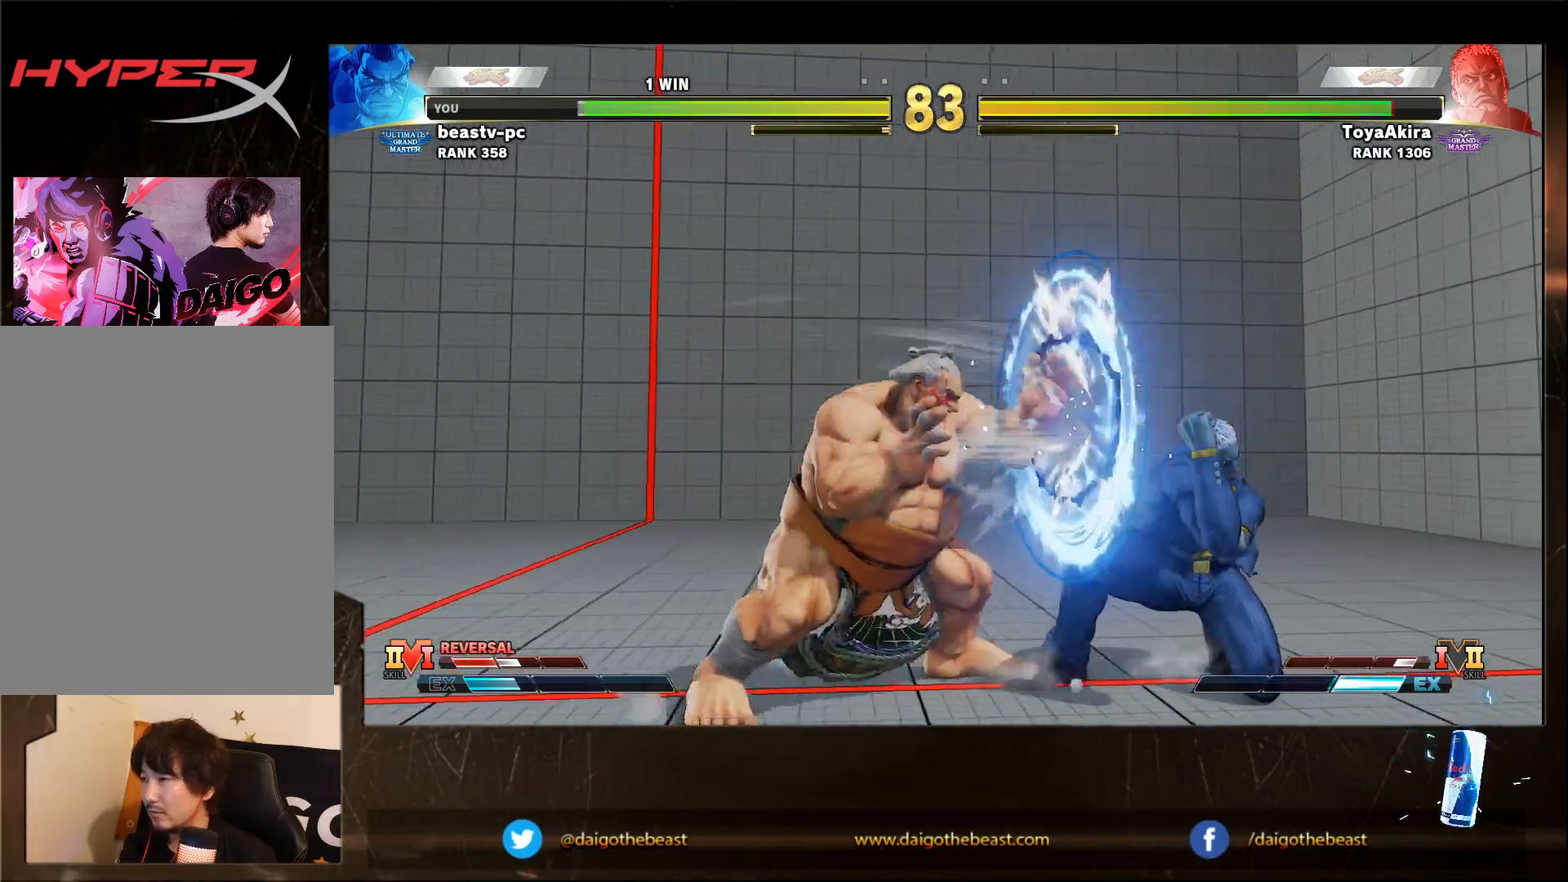
{"buttons": [], "left_stick": "center", "events": [[50, "SQUARE", "down"], [200, "SQUARE", "up"], [250, "SQUARE", "down"], [300, "SQUARE", "up"], [350, "left_stick", "center"]]}